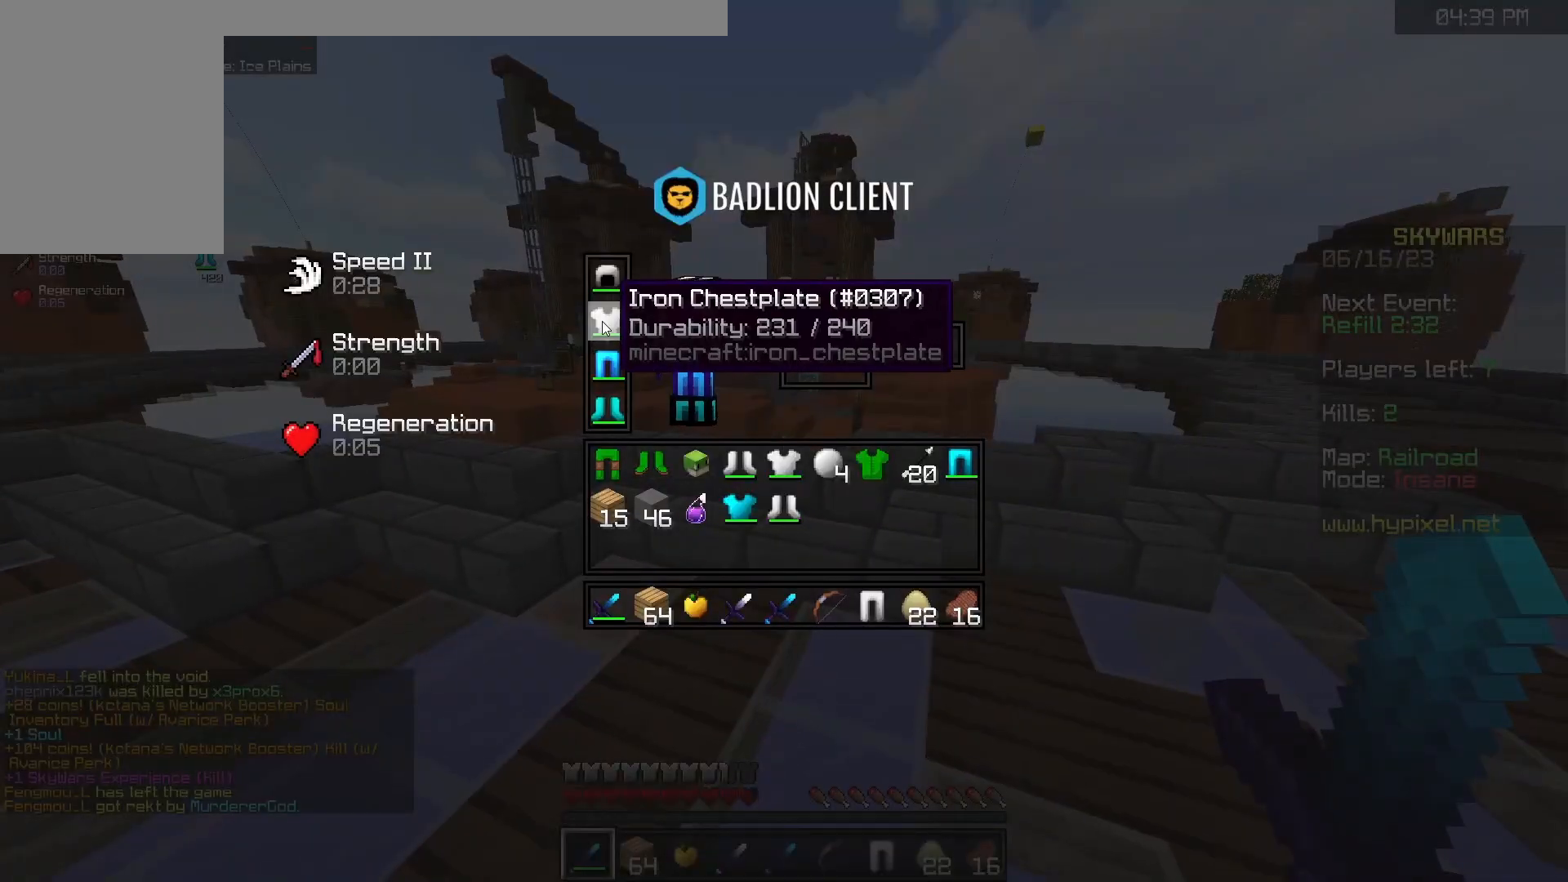
Gameplay with keyboard and mouse; each line is a JSON object with the keys and mouse buttons held at the frame after it. "events" lists presses ("down") and releases ("up") of "a", "d", "s", "space", "w", "mouse_left" and "mouse_right" between this image and that frame as [ms after this image, input, new state], when the widget could be followed in between. "mouse_left", "mouse_right" = the "left", "right" buttons of the "mouse" list. No other keys are recorded. Fast repeated clicks can show as one long hold. Mouse movement is not recorded.
{"keys": [], "mouse": [], "events": []}
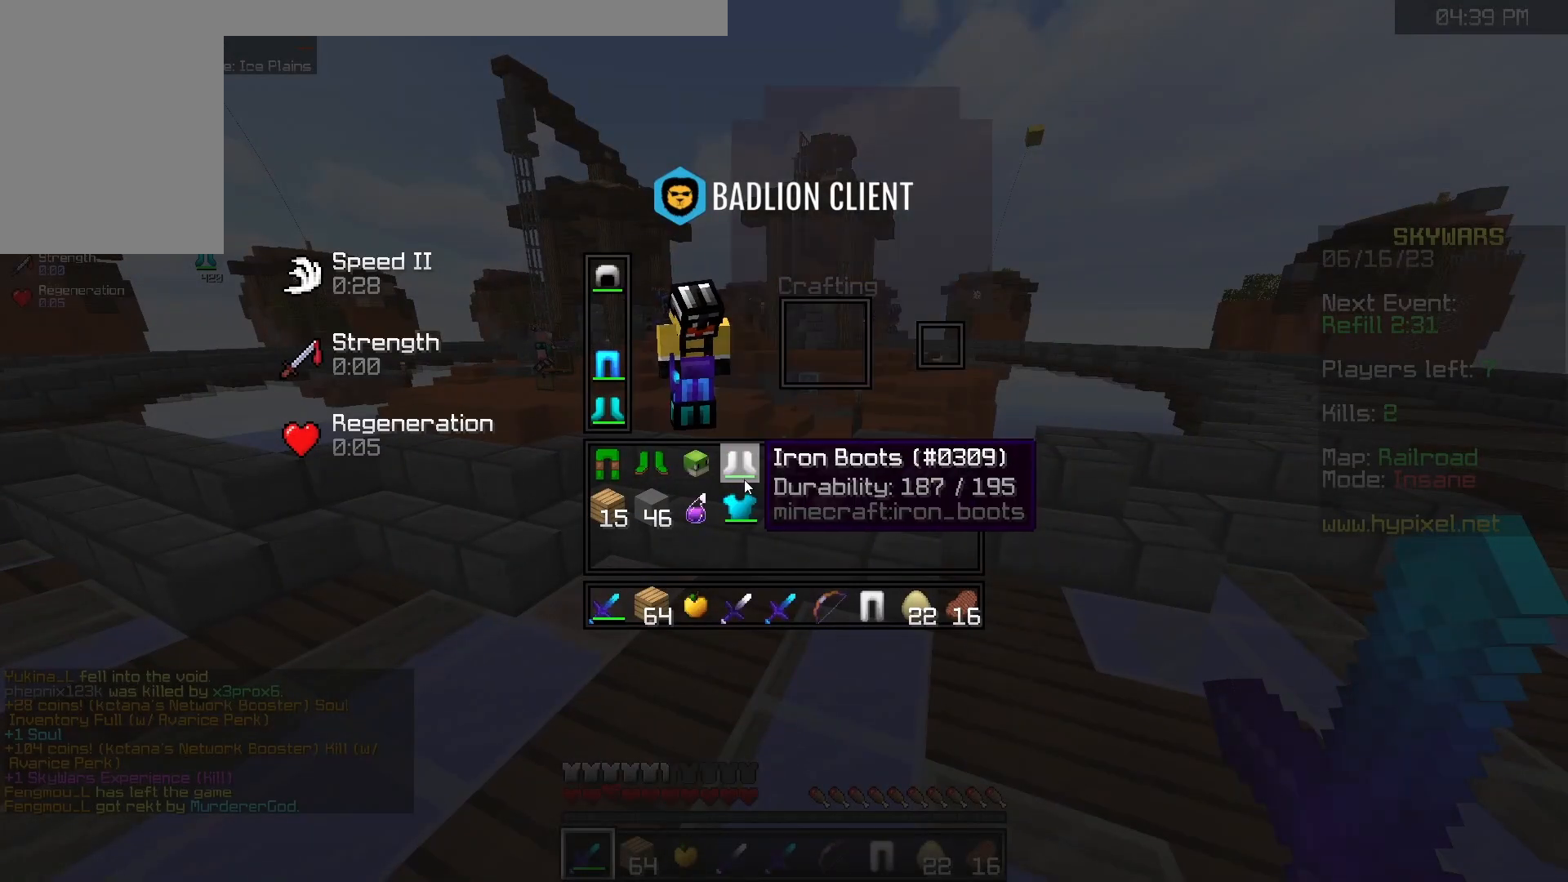
{"keys": ["w"], "mouse": [], "events": [[350, "w", "down"]]}
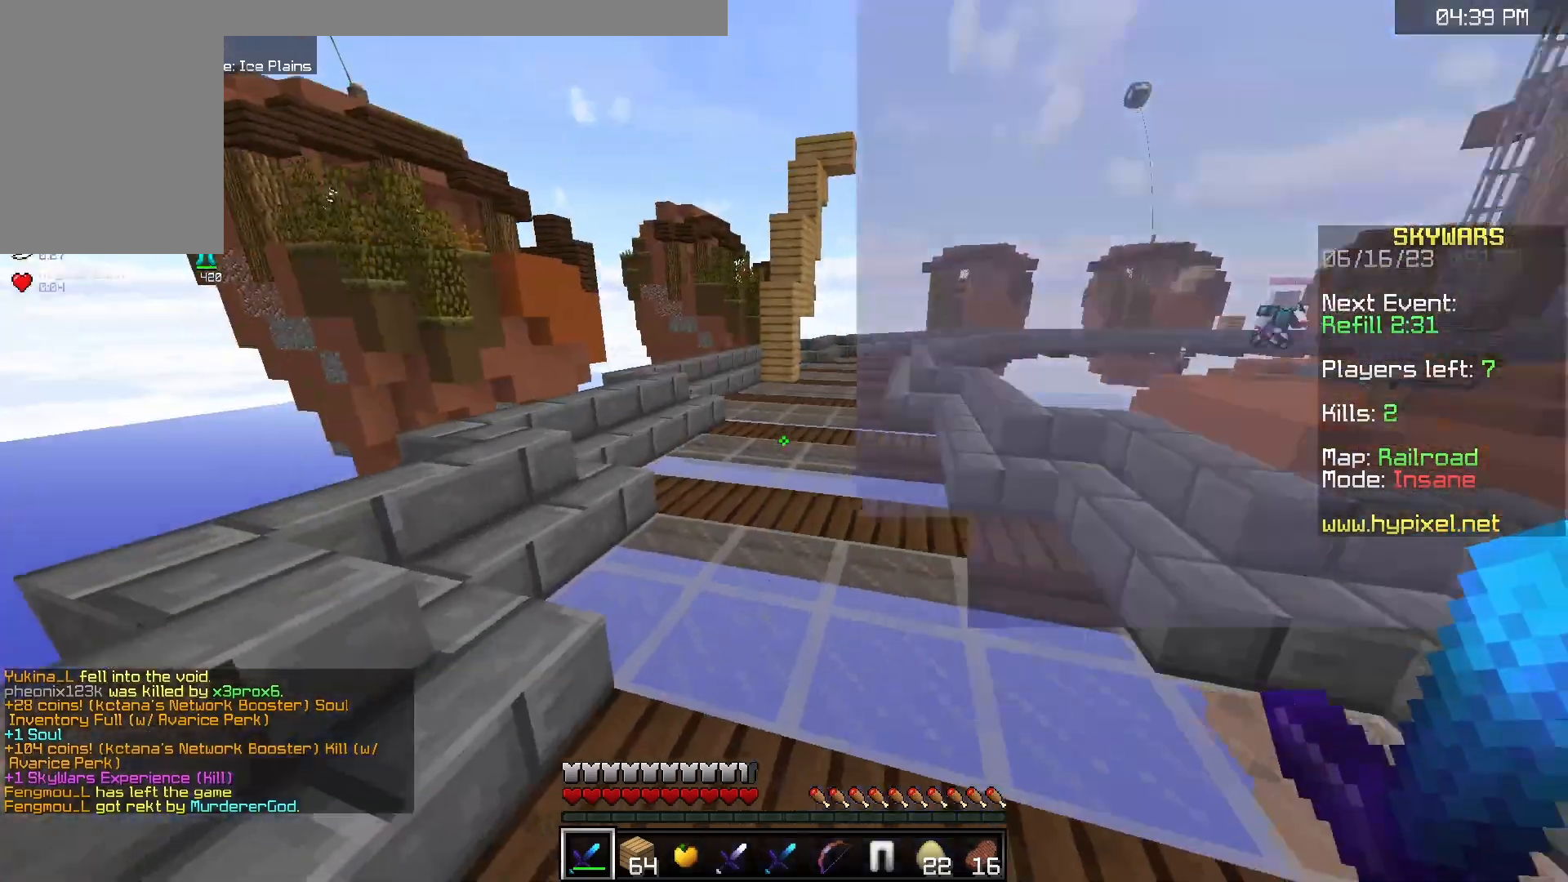
{"keys": ["w"], "mouse": []}
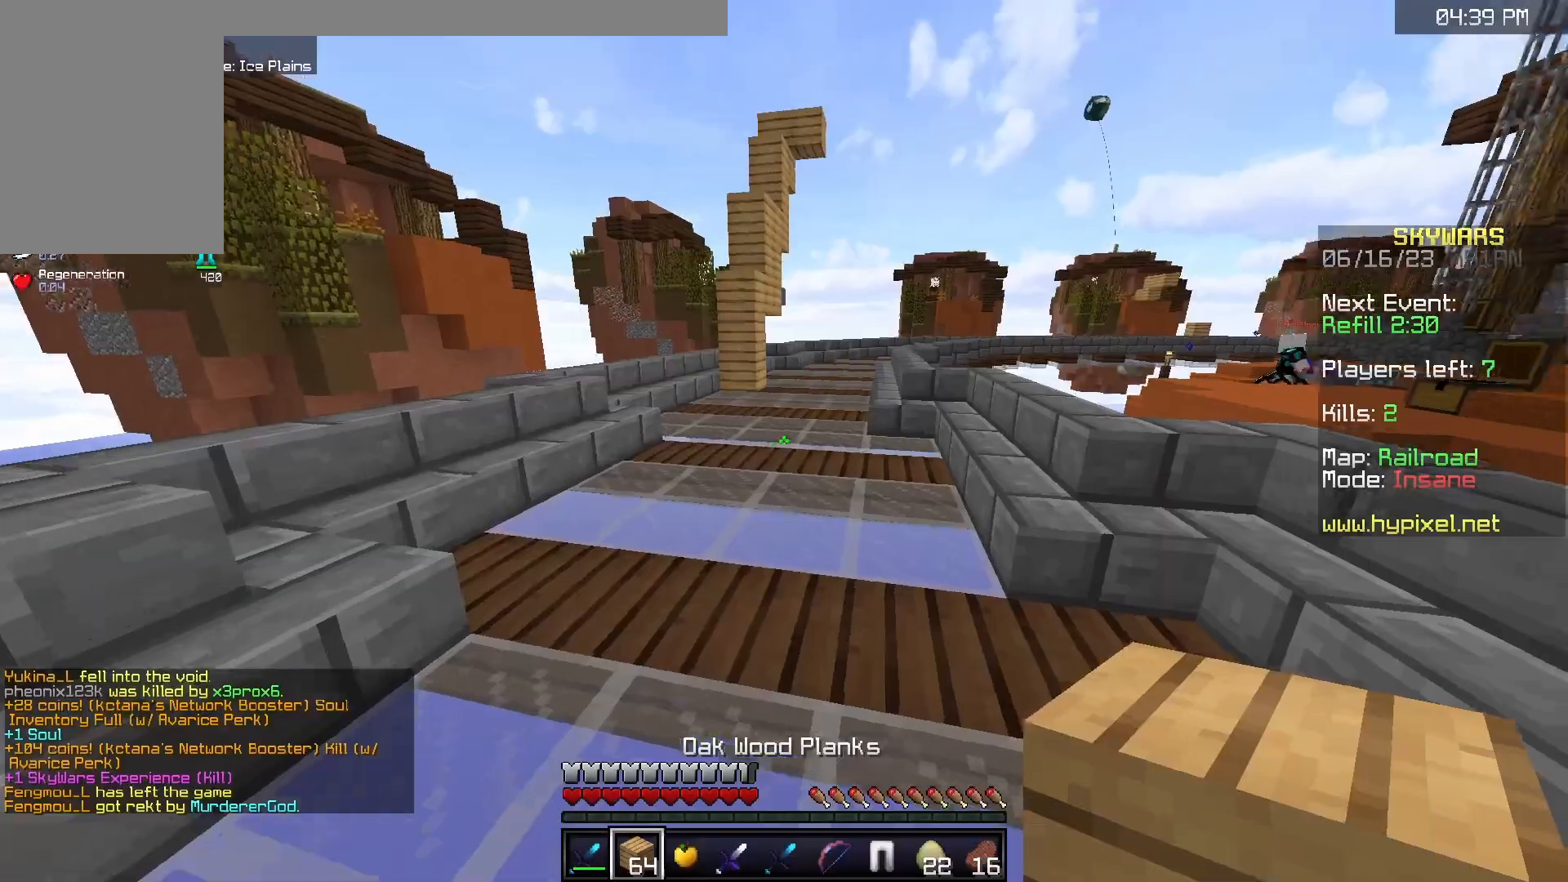
{"keys": ["a", "w"], "mouse": [], "events": [[100, "a", "down"]]}
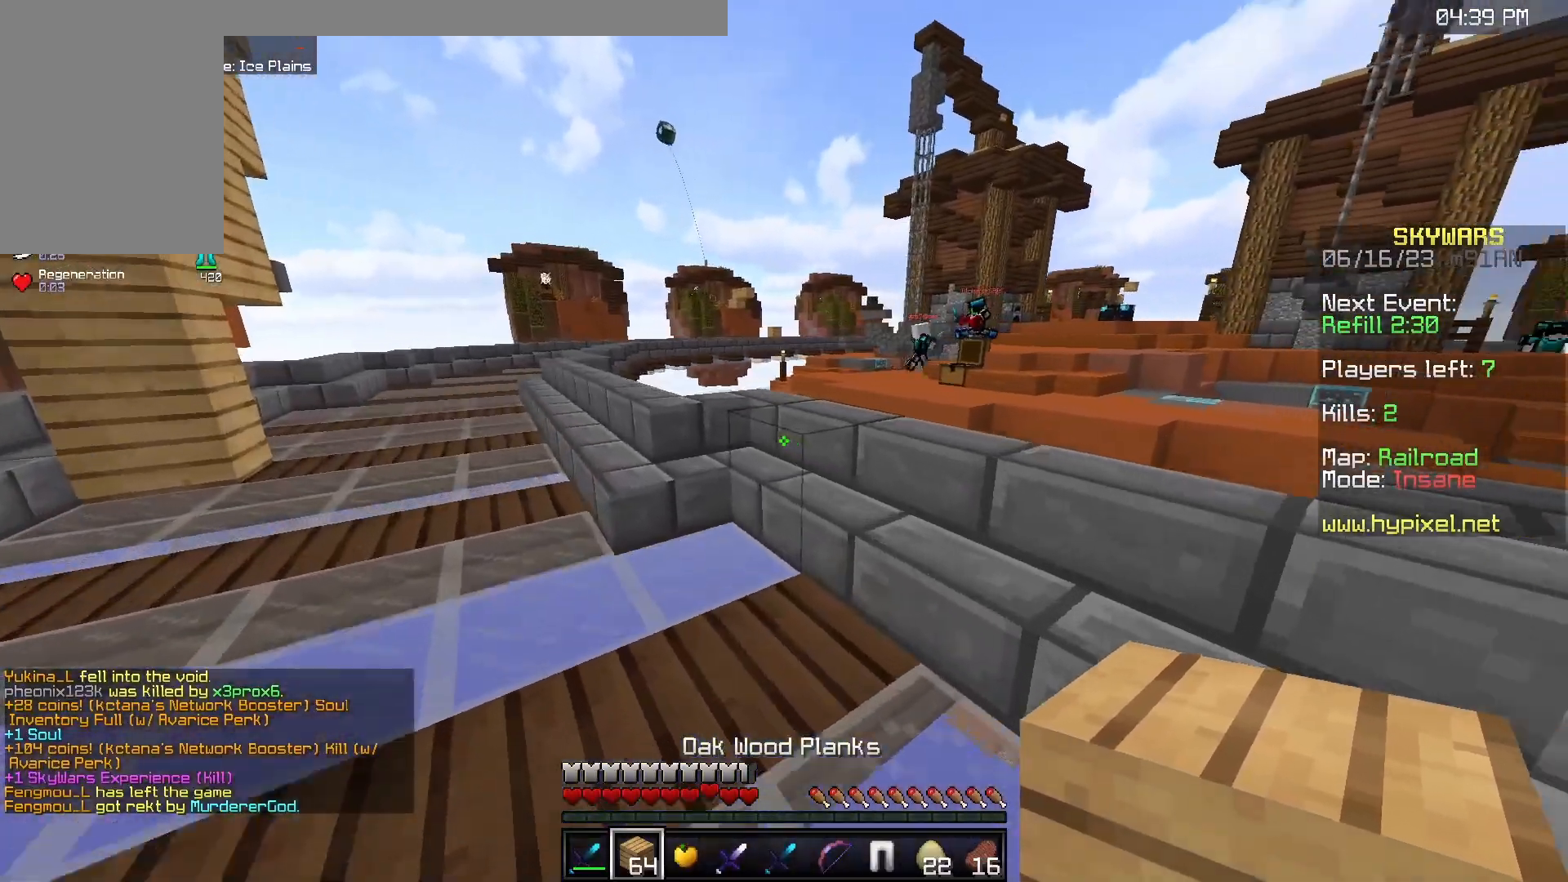
{"keys": ["d", "w"], "mouse": [], "events": [[67, "a", "up"], [383, "d", "down"]]}
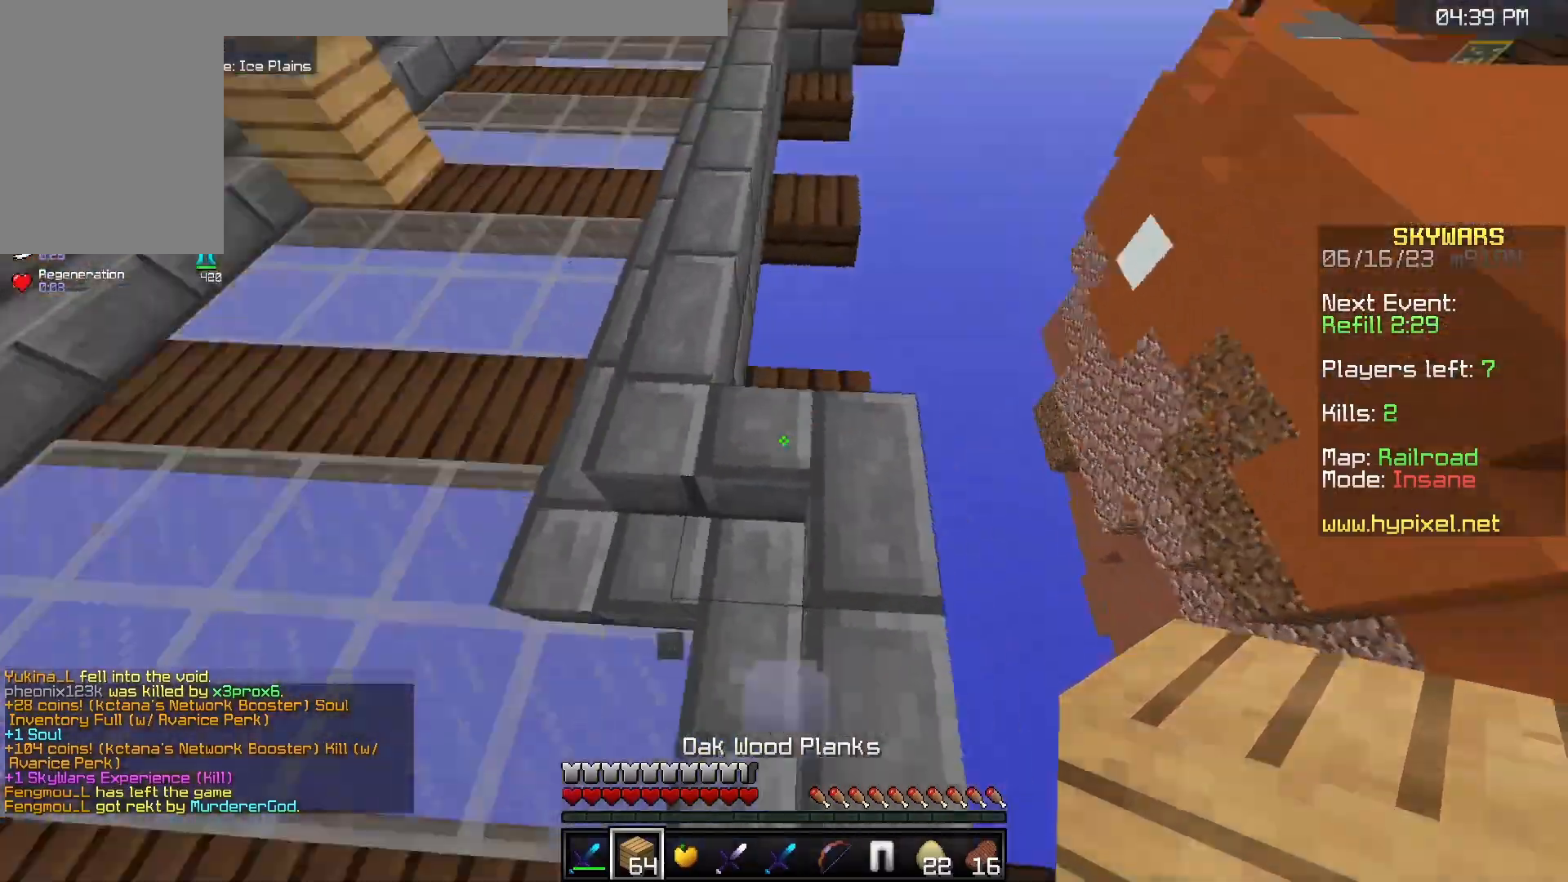
{"keys": ["d", "s"], "mouse": ["right"], "events": [[33, "w", "up"], [83, "d", "up"], [167, "space", "down"], [250, "d", "down"], [400, "space", "up"], [433, "mouse_right", "down"], [483, "s", "down"]]}
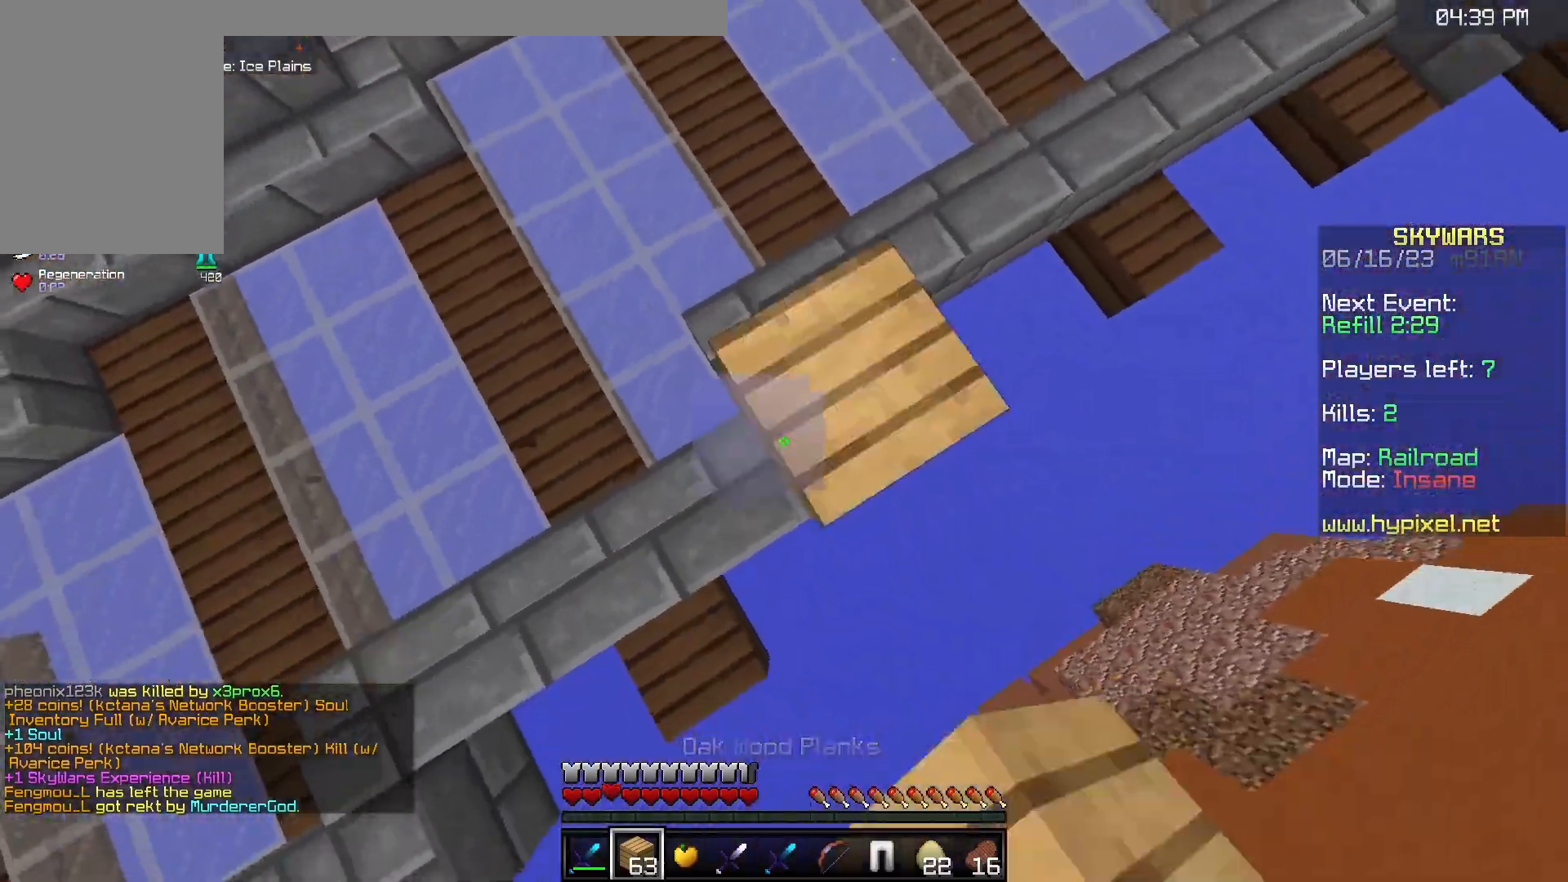
{"keys": ["d", "s", "space"], "mouse": ["right"], "events": [[83, "mouse_right", "up"], [367, "mouse_right", "down"], [383, "space", "down"]]}
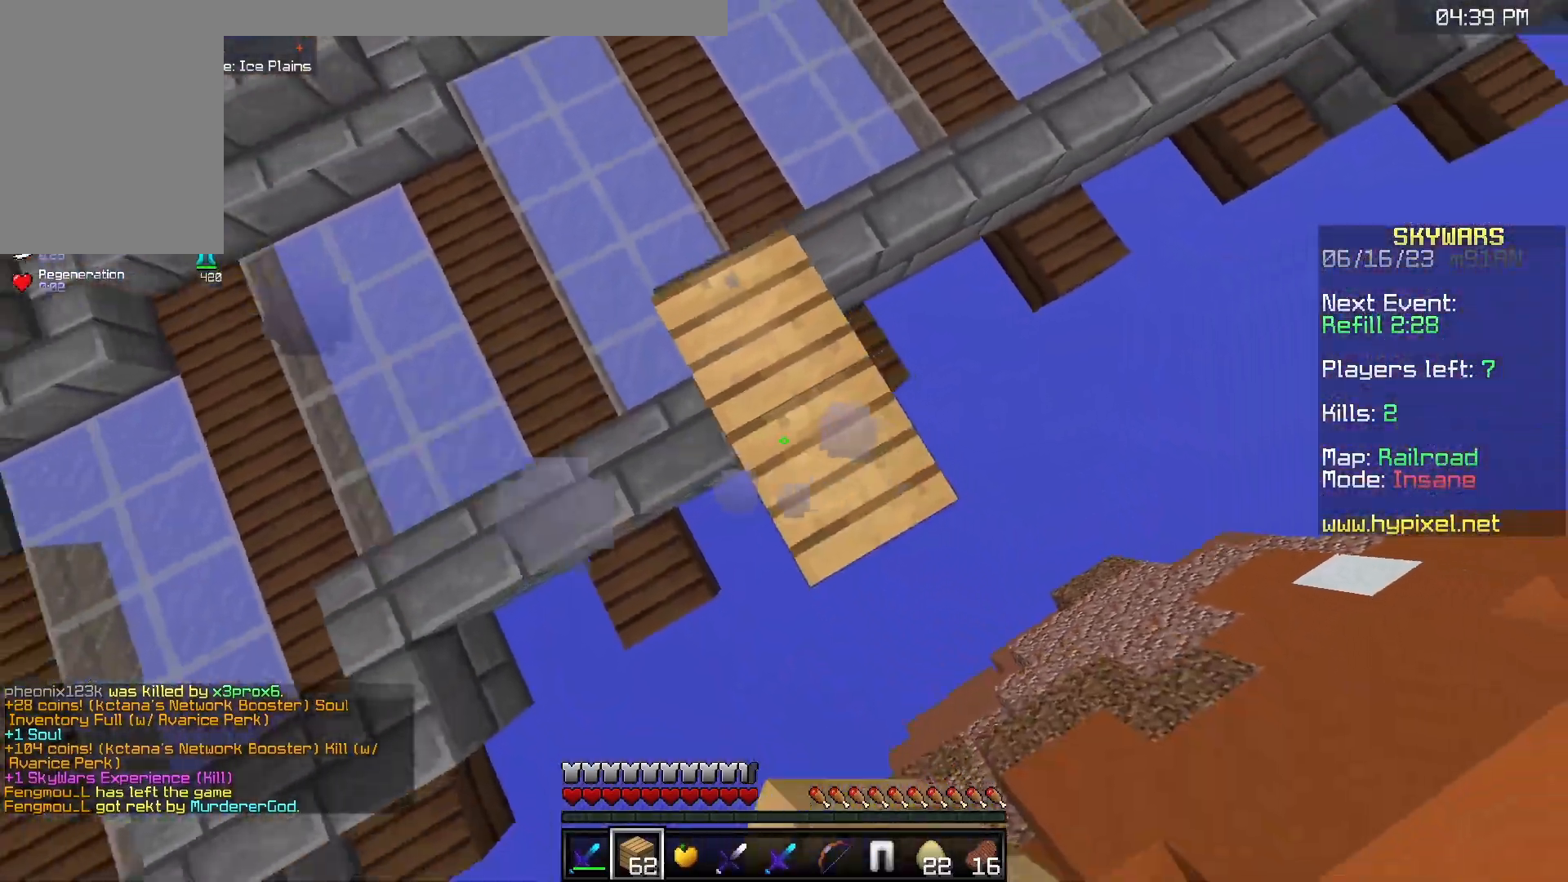
{"keys": ["d", "s"], "mouse": ["right"], "events": [[50, "space", "up"], [250, "mouse_right", "up"], [433, "mouse_right", "down"]]}
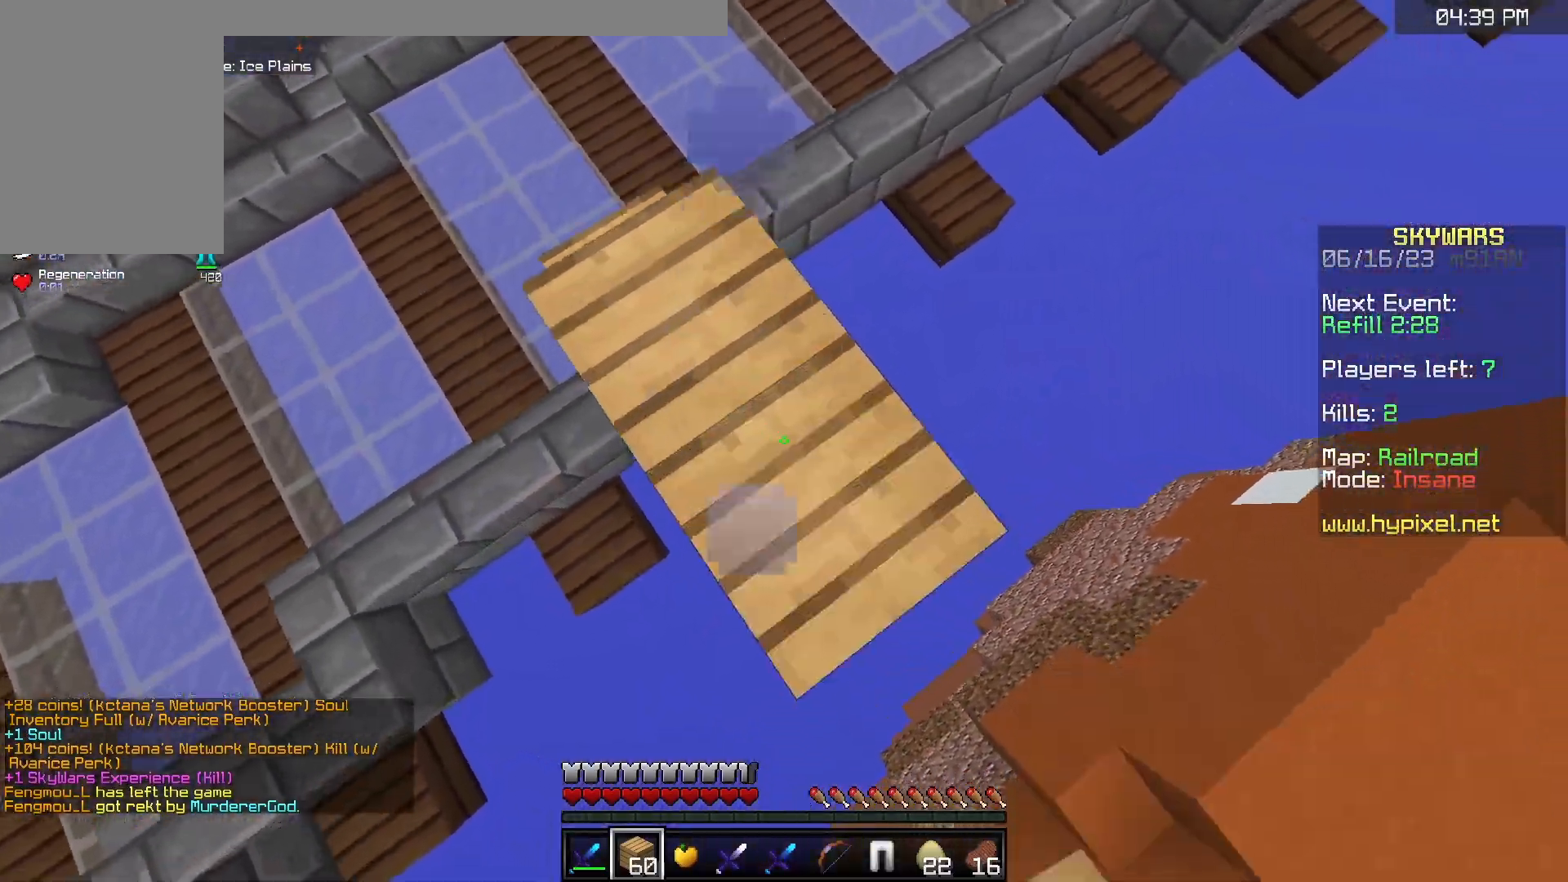
{"keys": [], "mouse": [], "events": [[33, "d", "up"], [33, "s", "up"], [67, "a", "down"], [117, "mouse_right", "up"], [183, "s", "down"], [400, "a", "up"], [417, "s", "up"]]}
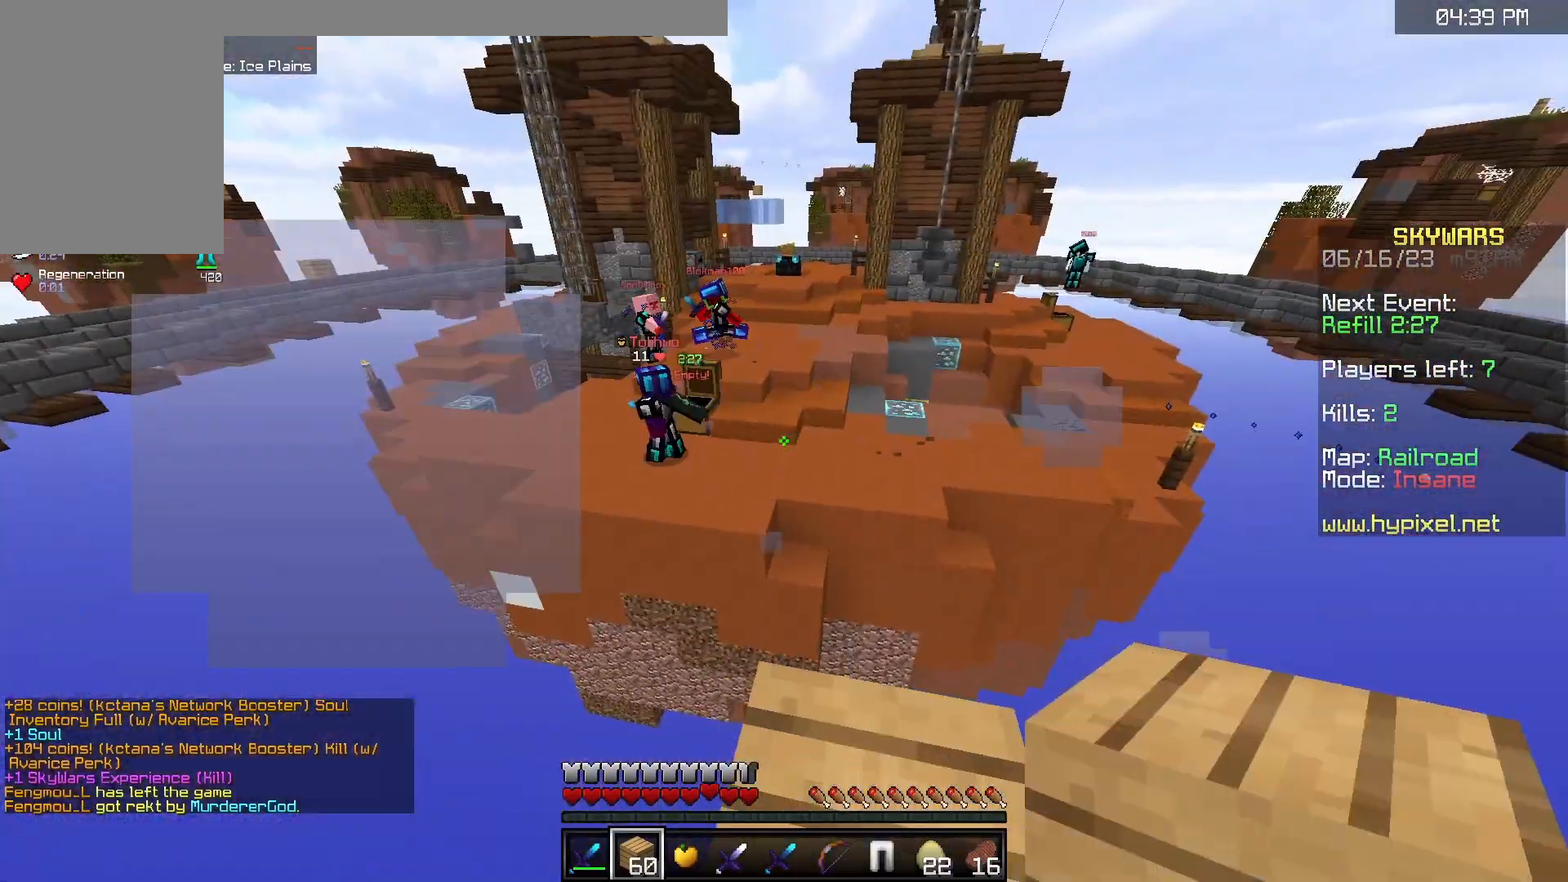
{"keys": ["w"], "mouse": [], "events": [[150, "s", "down"], [217, "d", "down"], [333, "s", "up"], [367, "d", "up"], [433, "w", "down"]]}
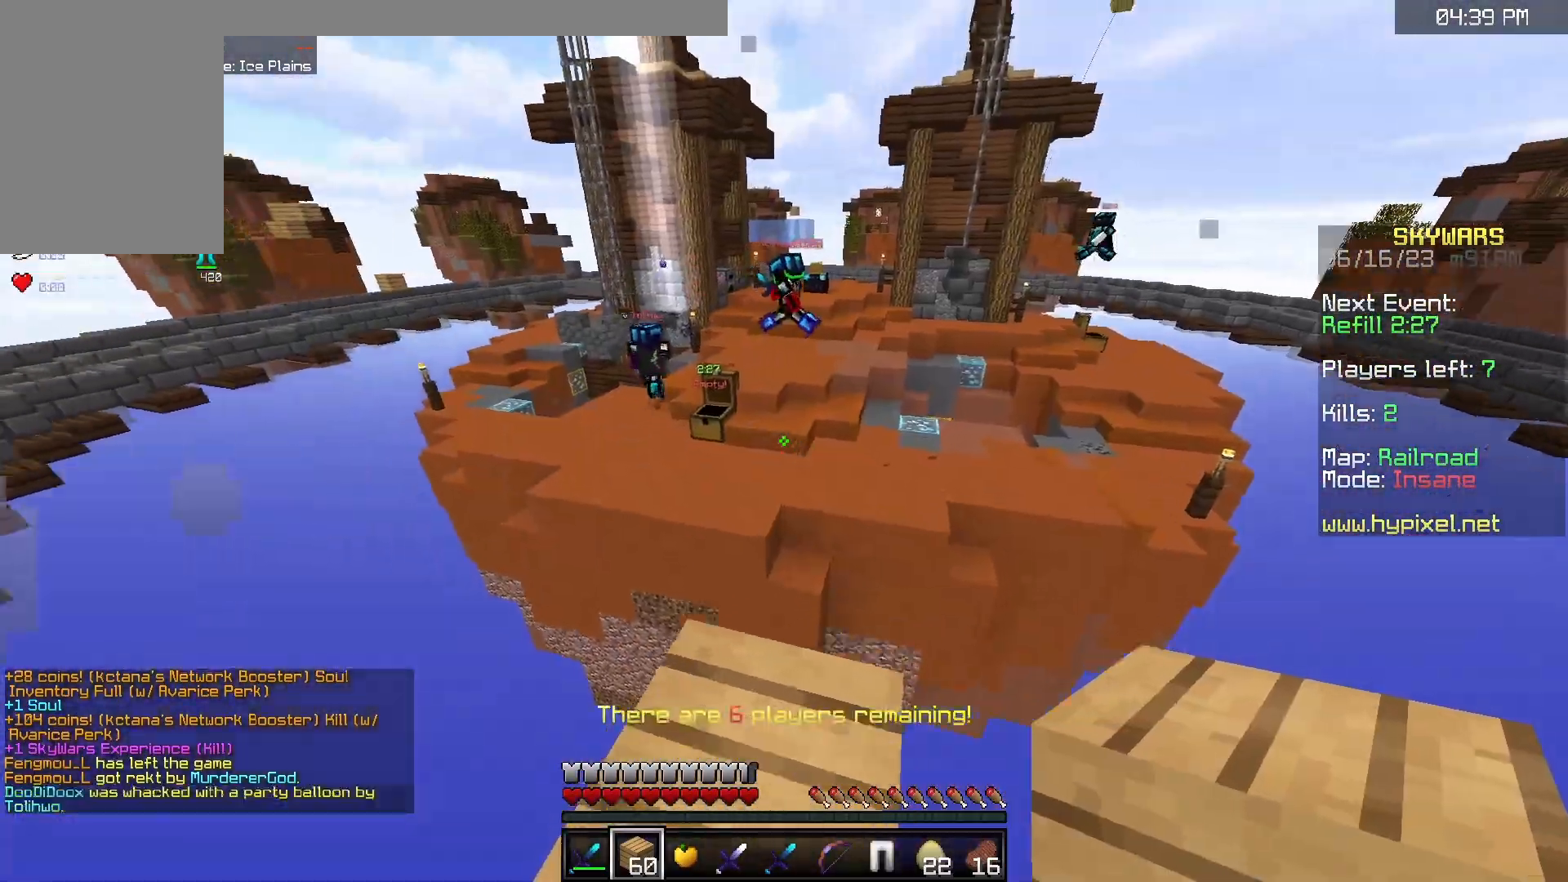
{"keys": ["space", "w"], "mouse": [], "events": [[183, "space", "down"]]}
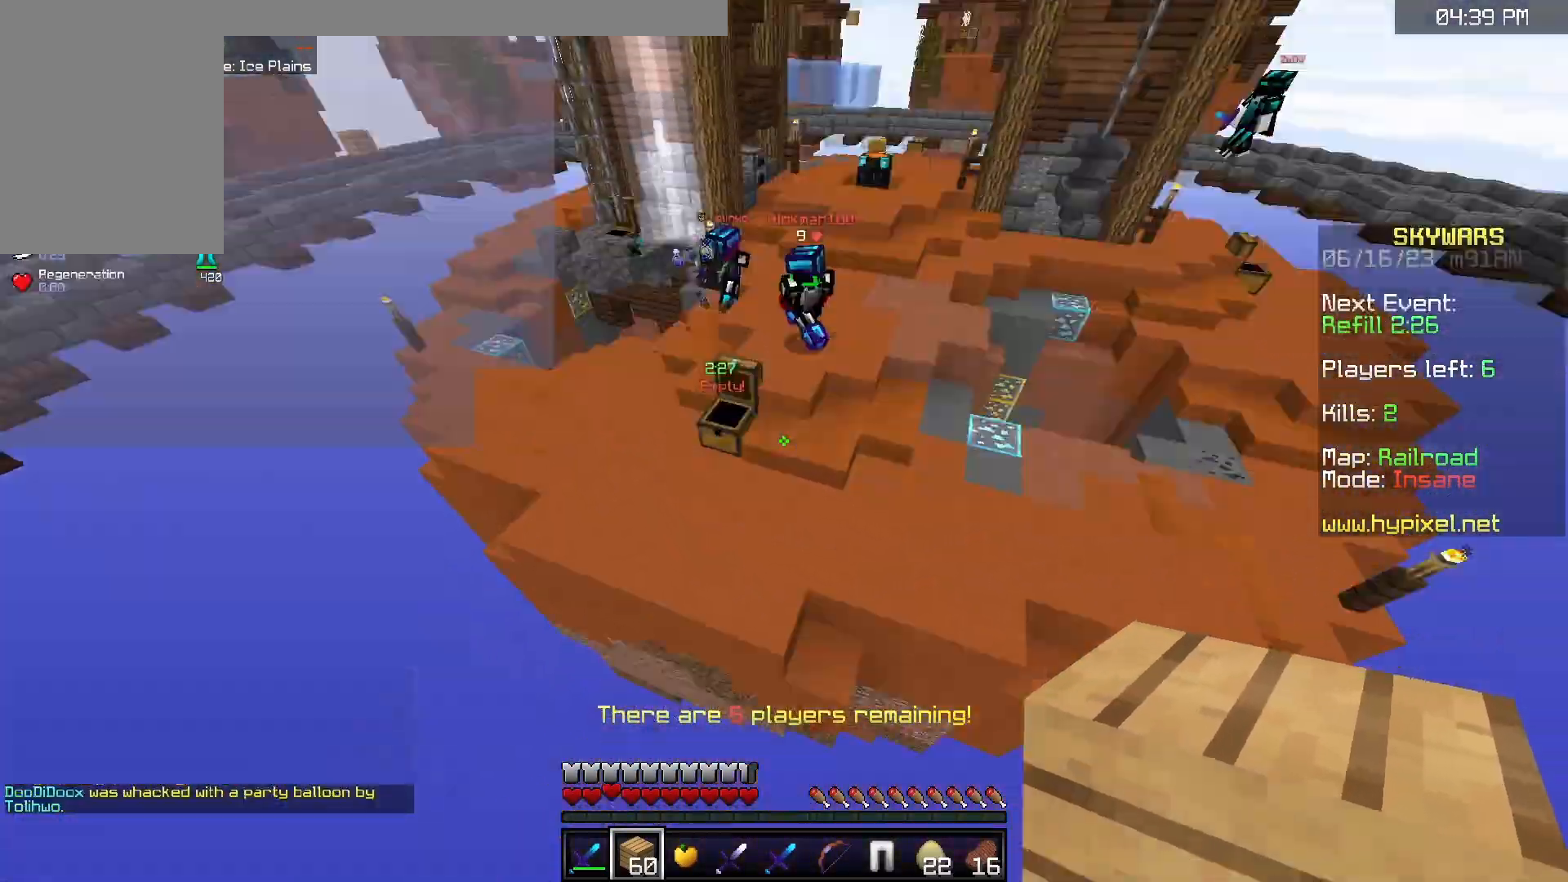
{"keys": ["d", "w"], "mouse": [], "events": [[100, "space", "up"], [267, "d", "down"], [300, "mouse_right", "down"], [483, "mouse_right", "up"]]}
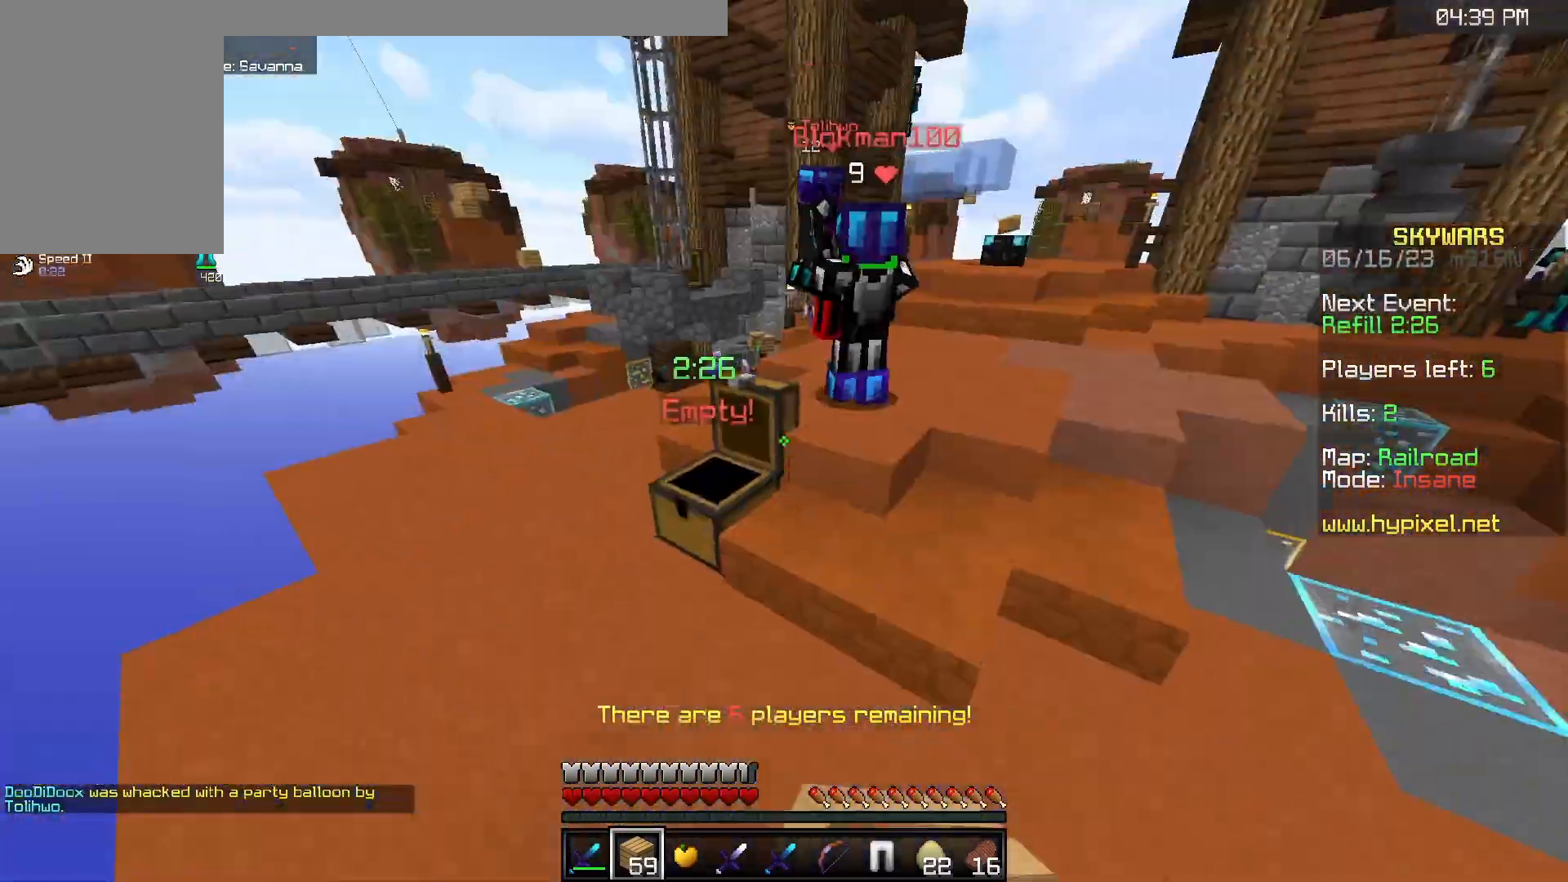
{"keys": ["w"], "mouse": ["left"], "events": [[317, "mouse_left", "down"], [367, "d", "up"]]}
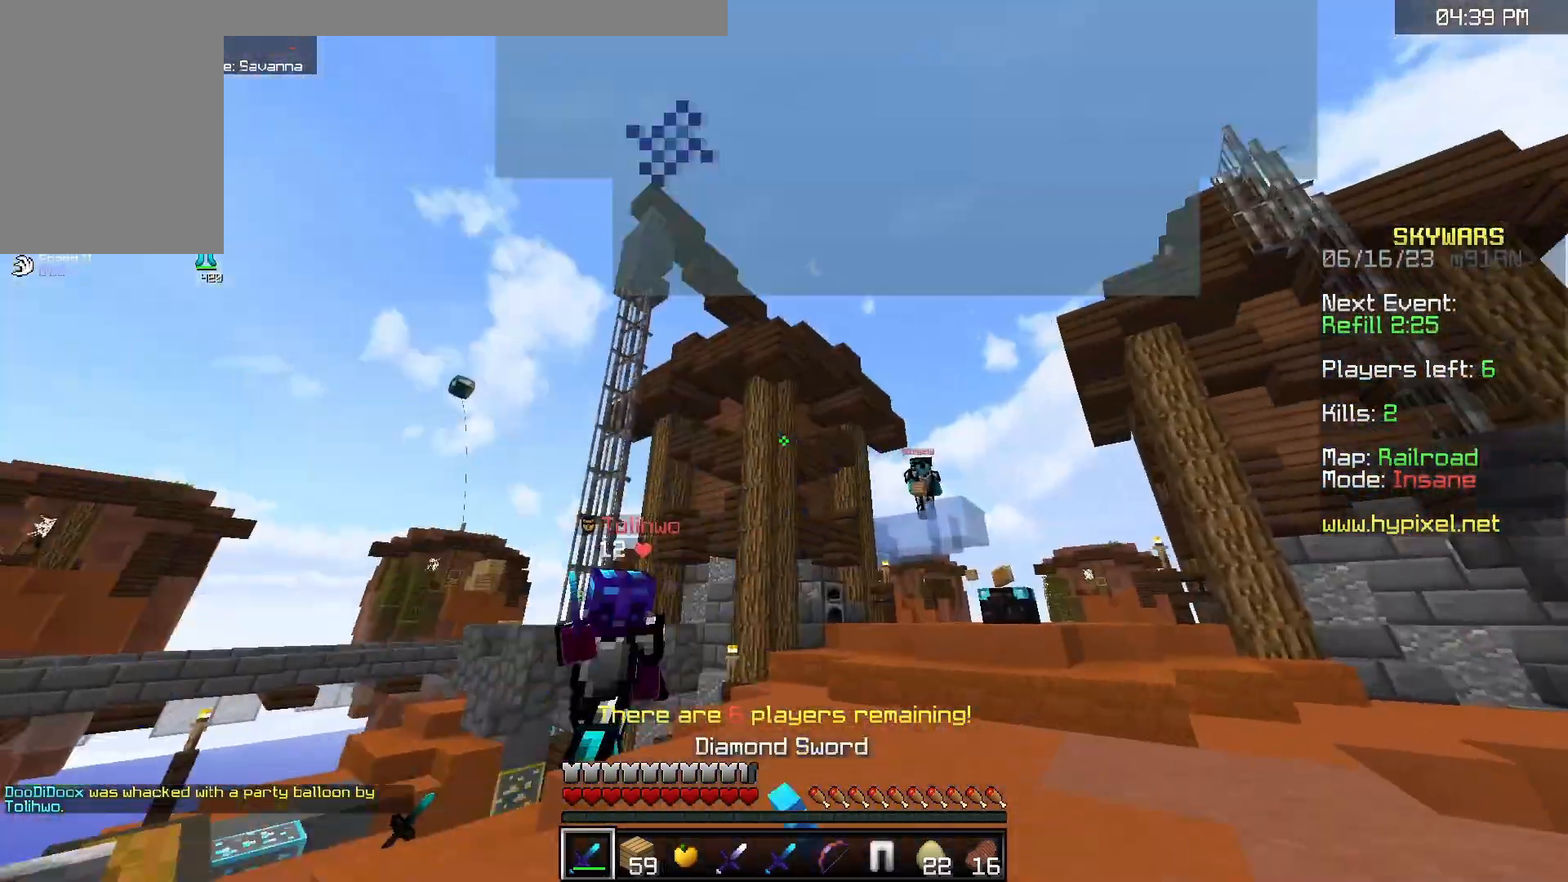
{"keys": ["d", "w"], "mouse": ["left"], "events": [[50, "d", "down"]]}
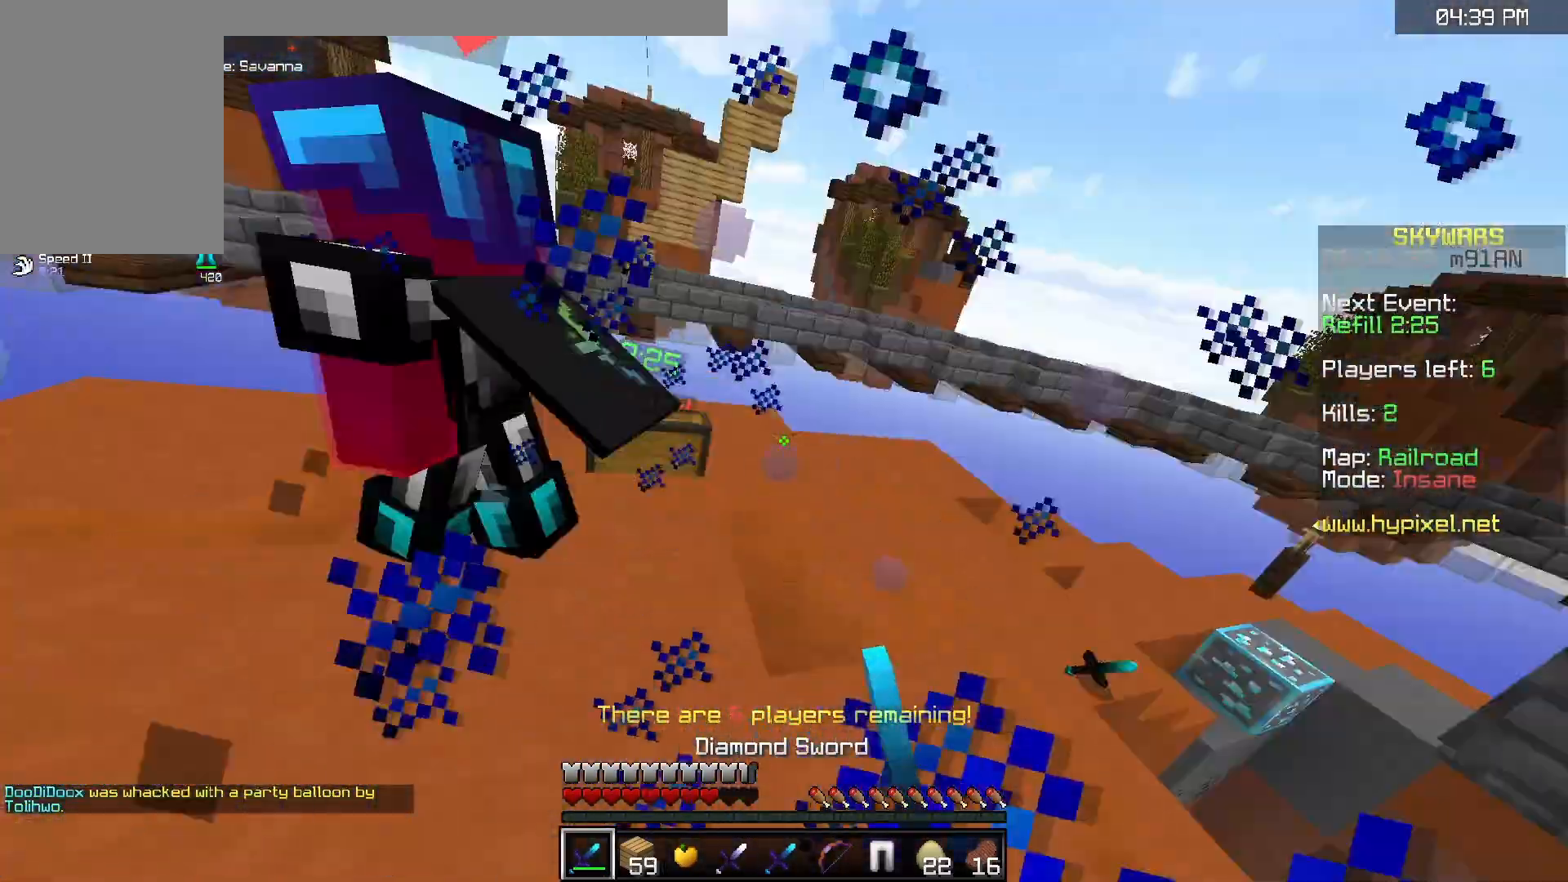
{"keys": ["w"], "mouse": ["left"], "events": [[100, "a", "down"], [183, "d", "up"], [383, "a", "up"]]}
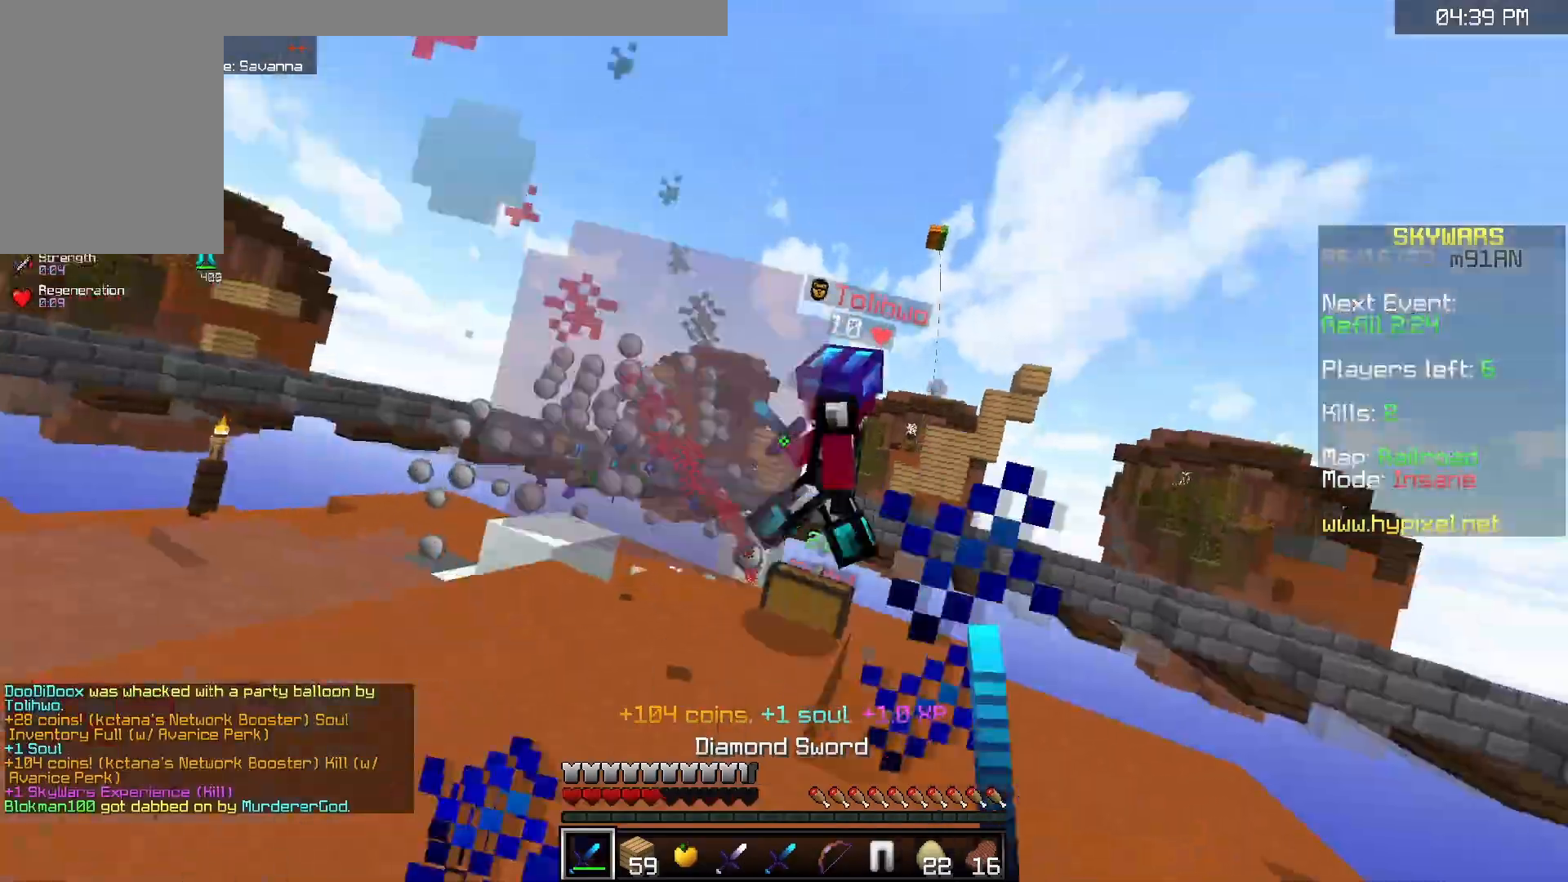
{"keys": ["d", "w"], "mouse": ["right"], "events": [[367, "d", "down"], [433, "mouse_left", "up"], [433, "mouse_right", "down"]]}
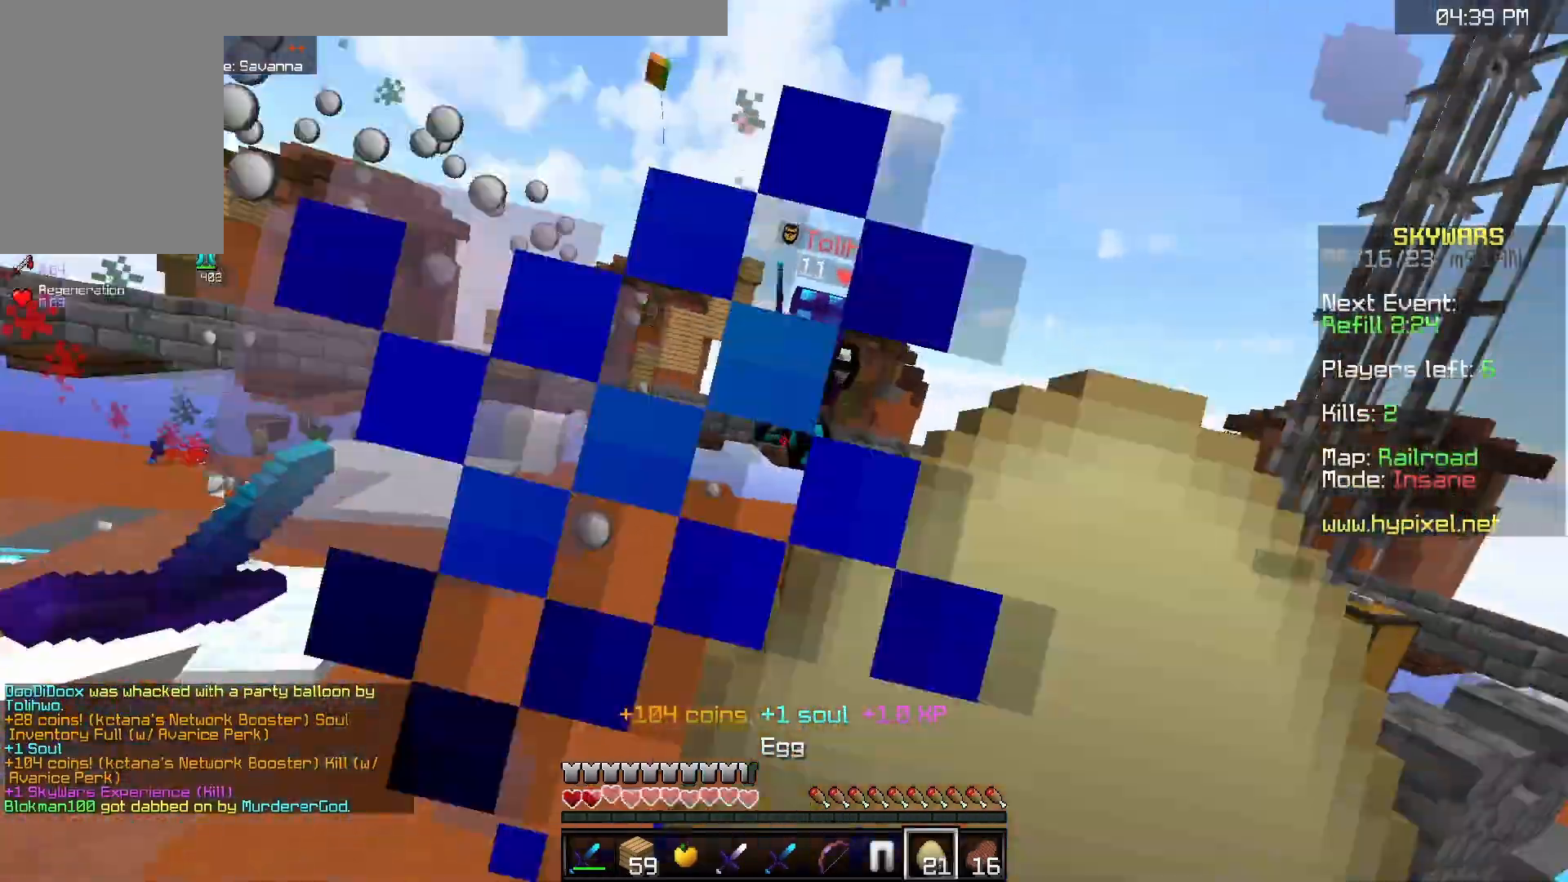
{"keys": ["a", "d", "s"], "mouse": ["right"], "events": [[100, "w", "up"], [183, "s", "down"], [500, "a", "down"]]}
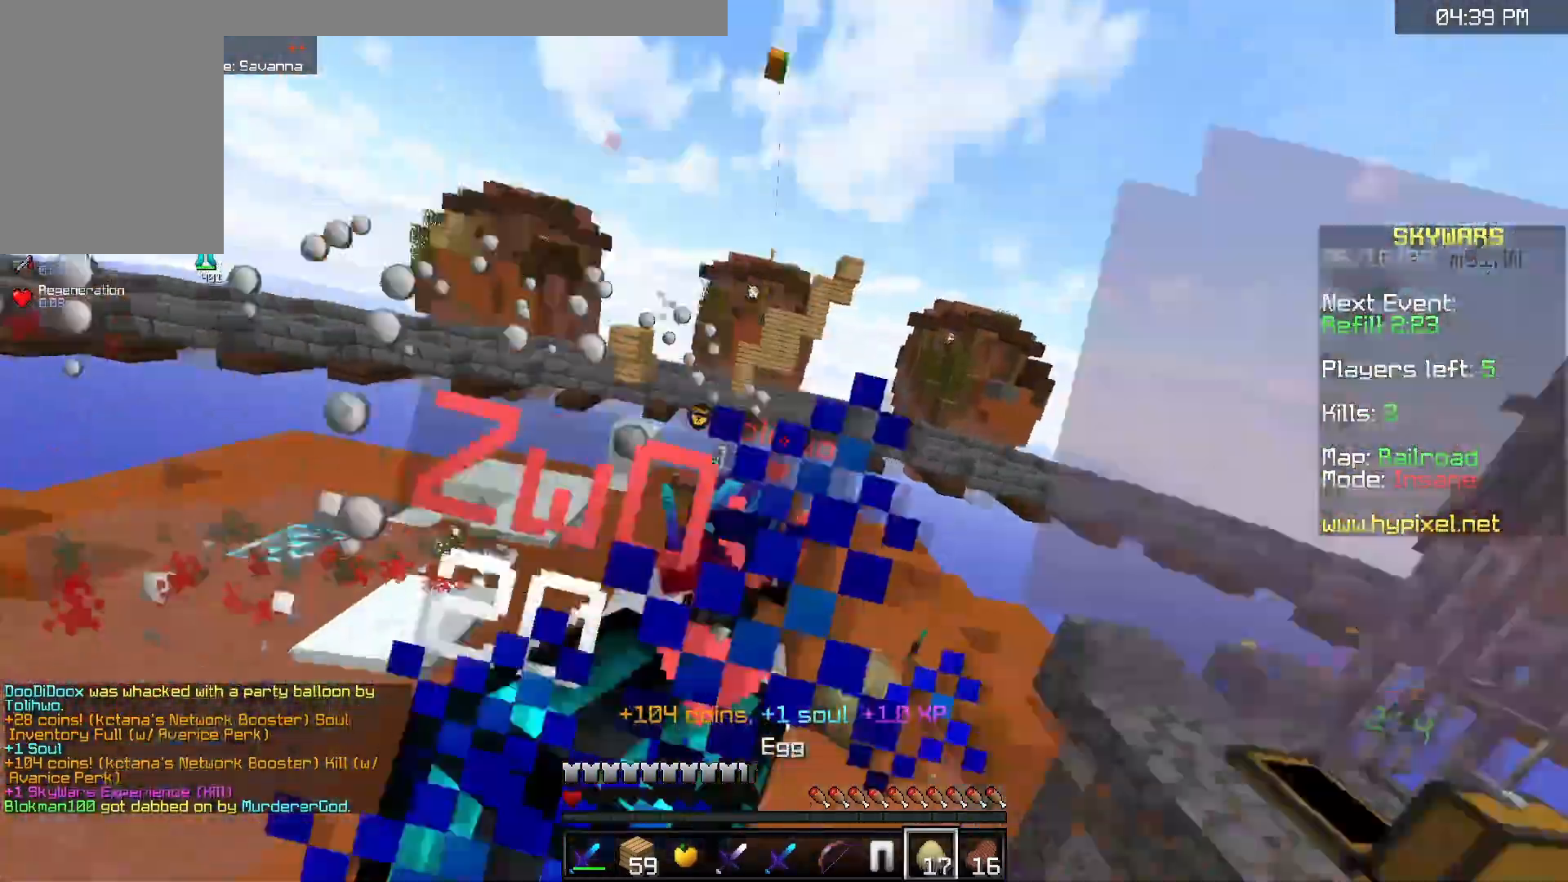
{"keys": ["w"], "mouse": ["left"], "events": [[50, "d", "up"], [350, "mouse_left", "down"], [350, "mouse_right", "up"], [350, "s", "up"], [367, "w", "down"], [467, "a", "up"]]}
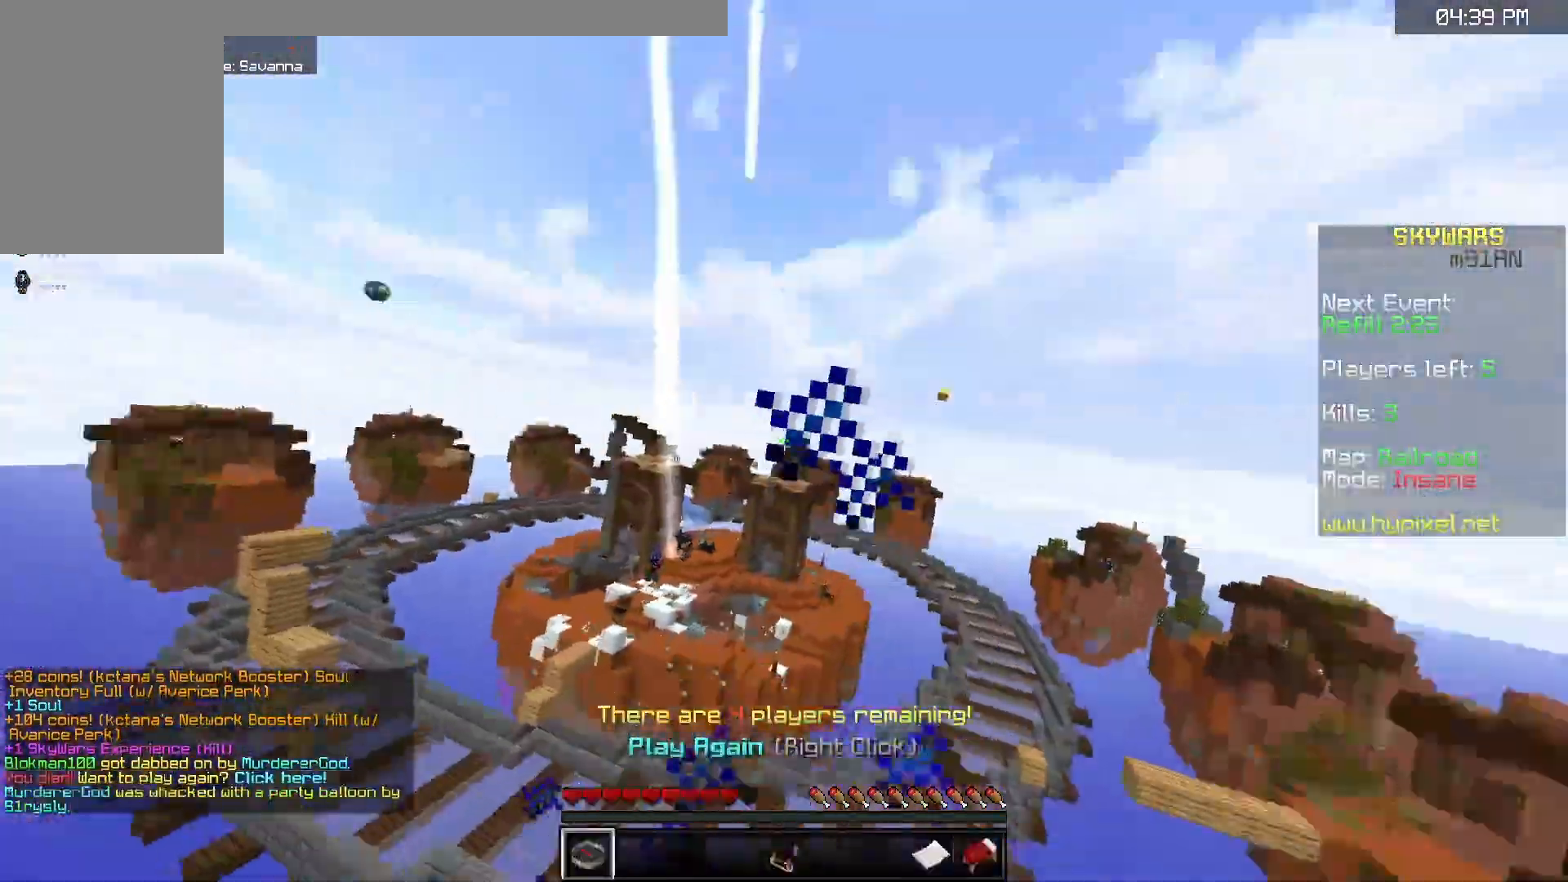
{"keys": ["w"], "mouse": [], "events": [[267, "mouse_left", "up"]]}
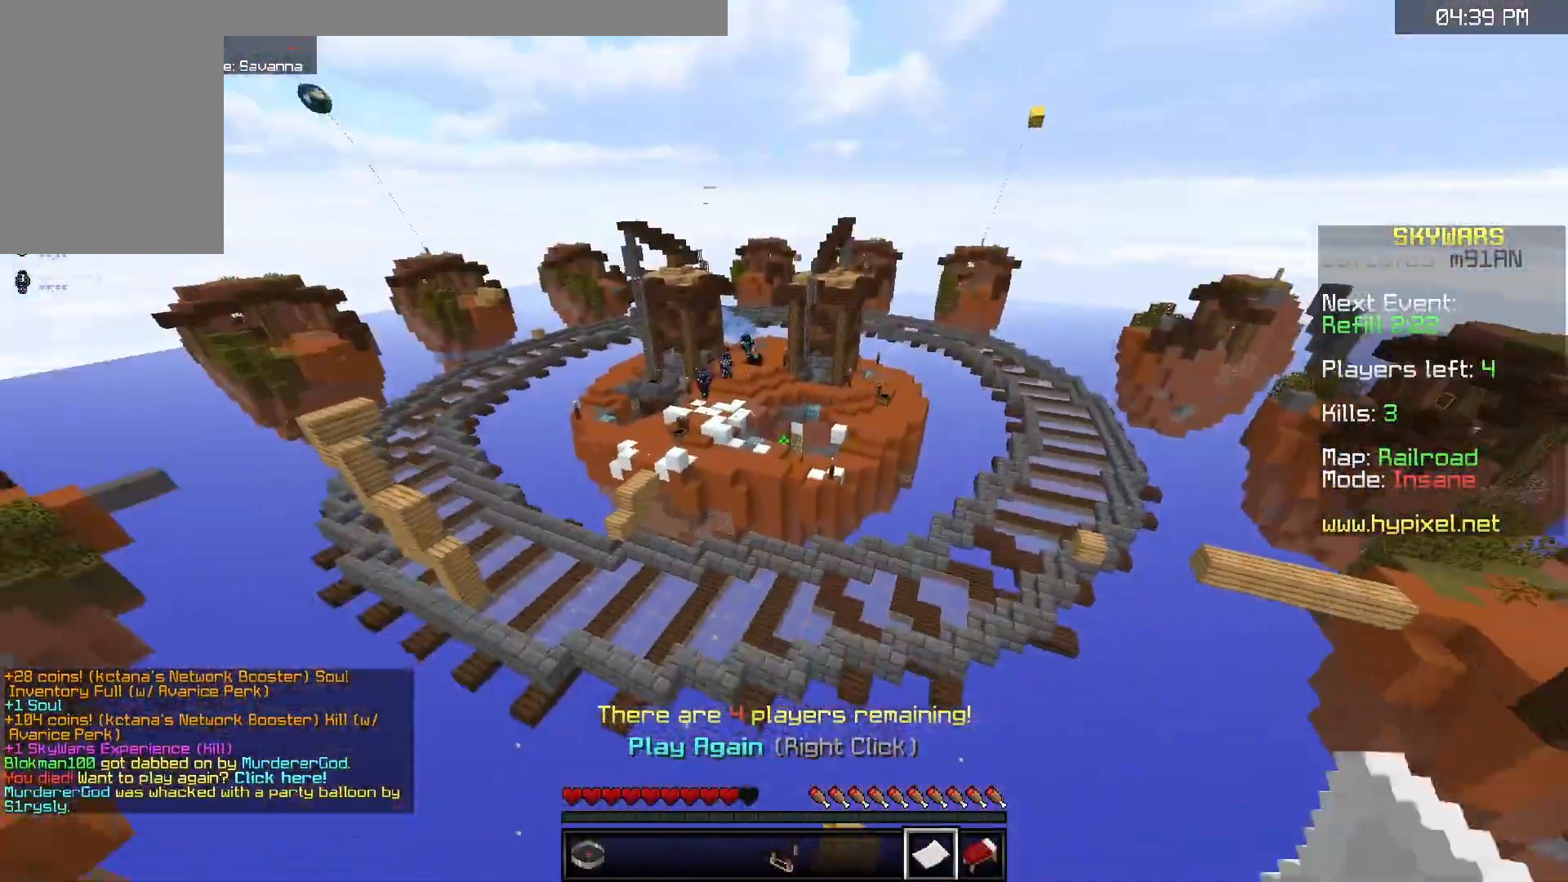
{"keys": ["a", "space", "w"], "mouse": ["right"], "events": [[33, "space", "down"], [150, "a", "down"], [450, "mouse_right", "down"]]}
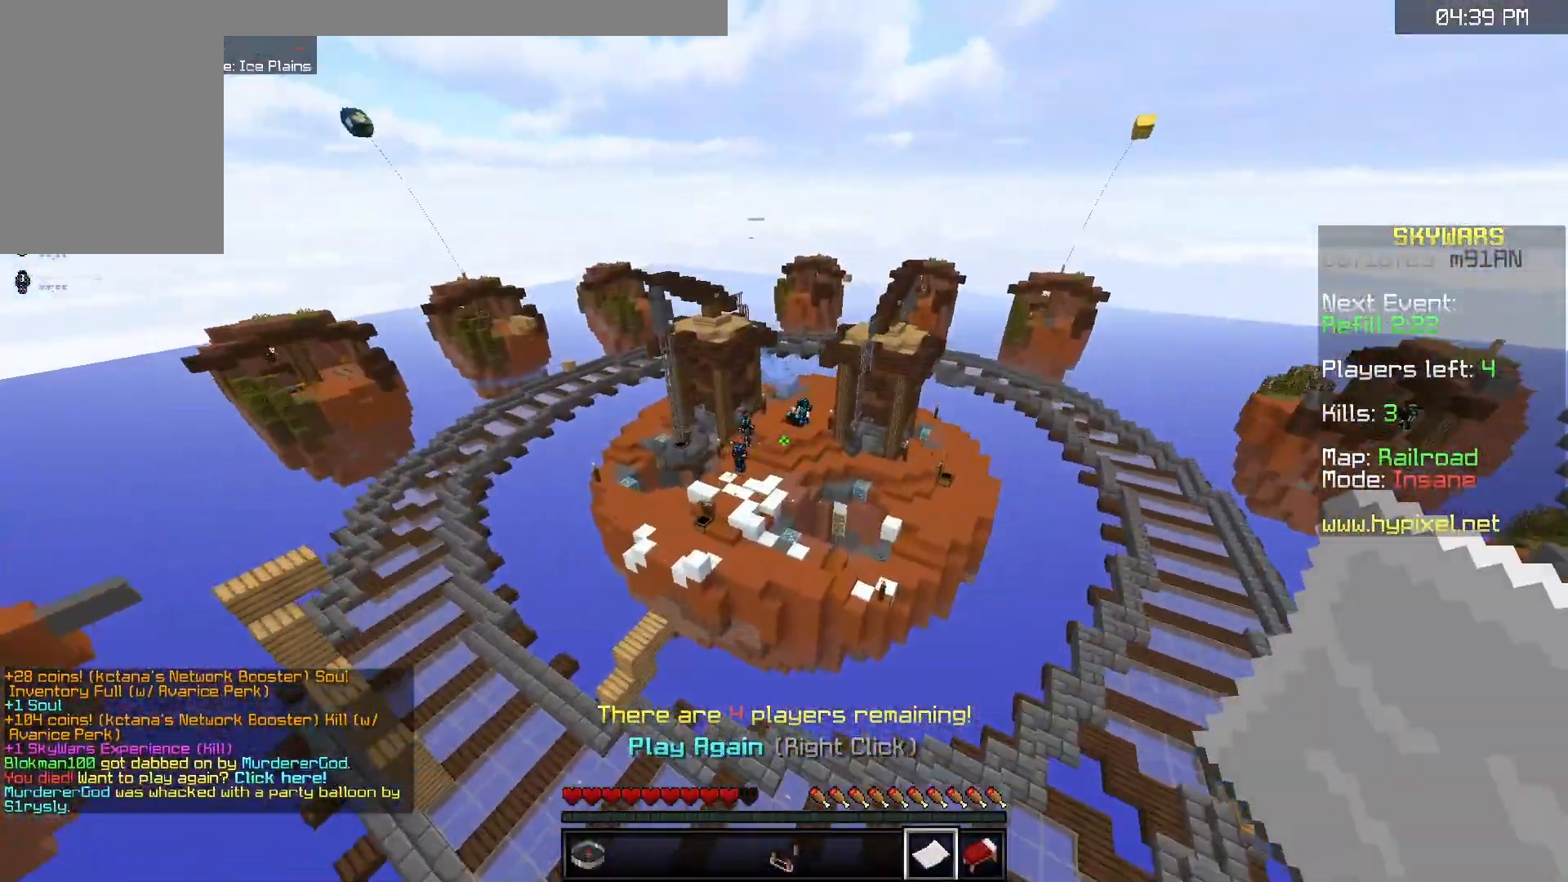
{"keys": [], "mouse": ["right"], "events": [[167, "space", "up"], [233, "a", "up"], [250, "w", "up"]]}
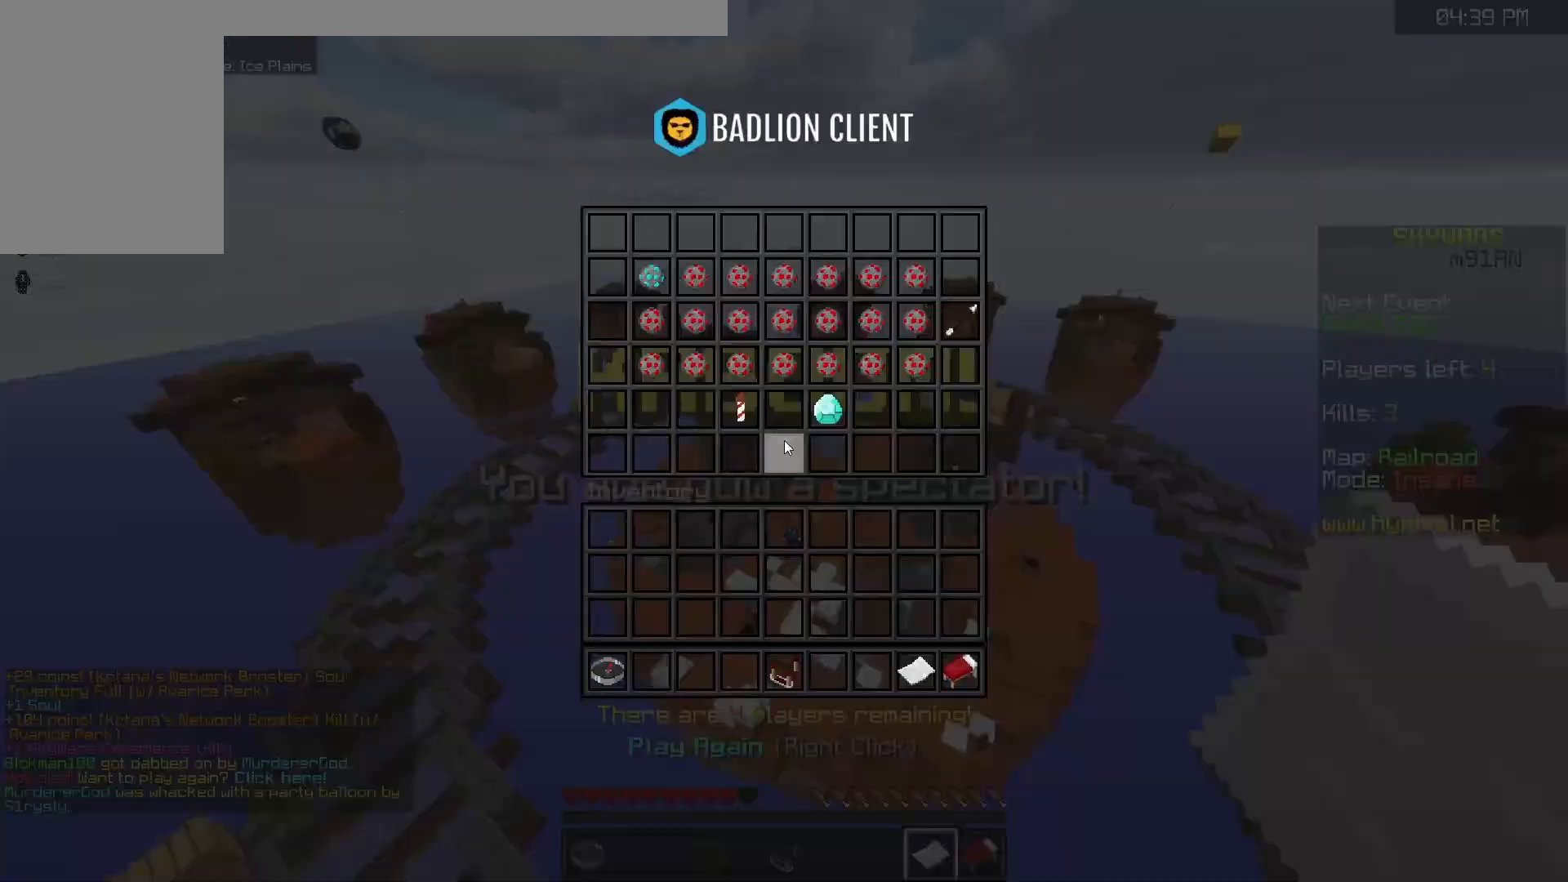
{"keys": [], "mouse": [], "events": [[50, "mouse_right", "up"]]}
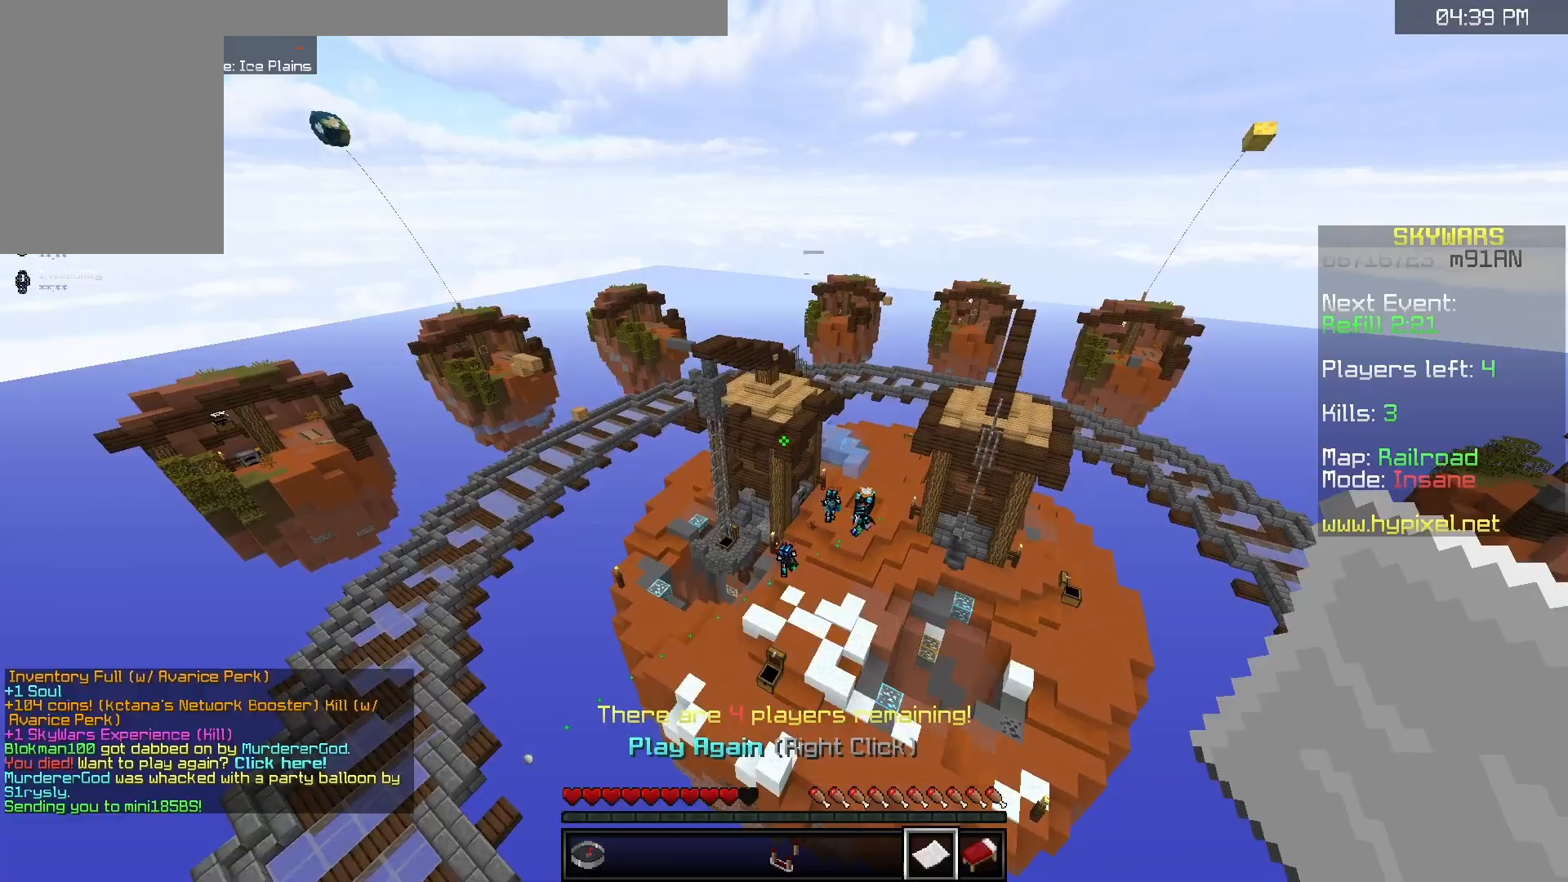
{"keys": [], "mouse": [], "events": []}
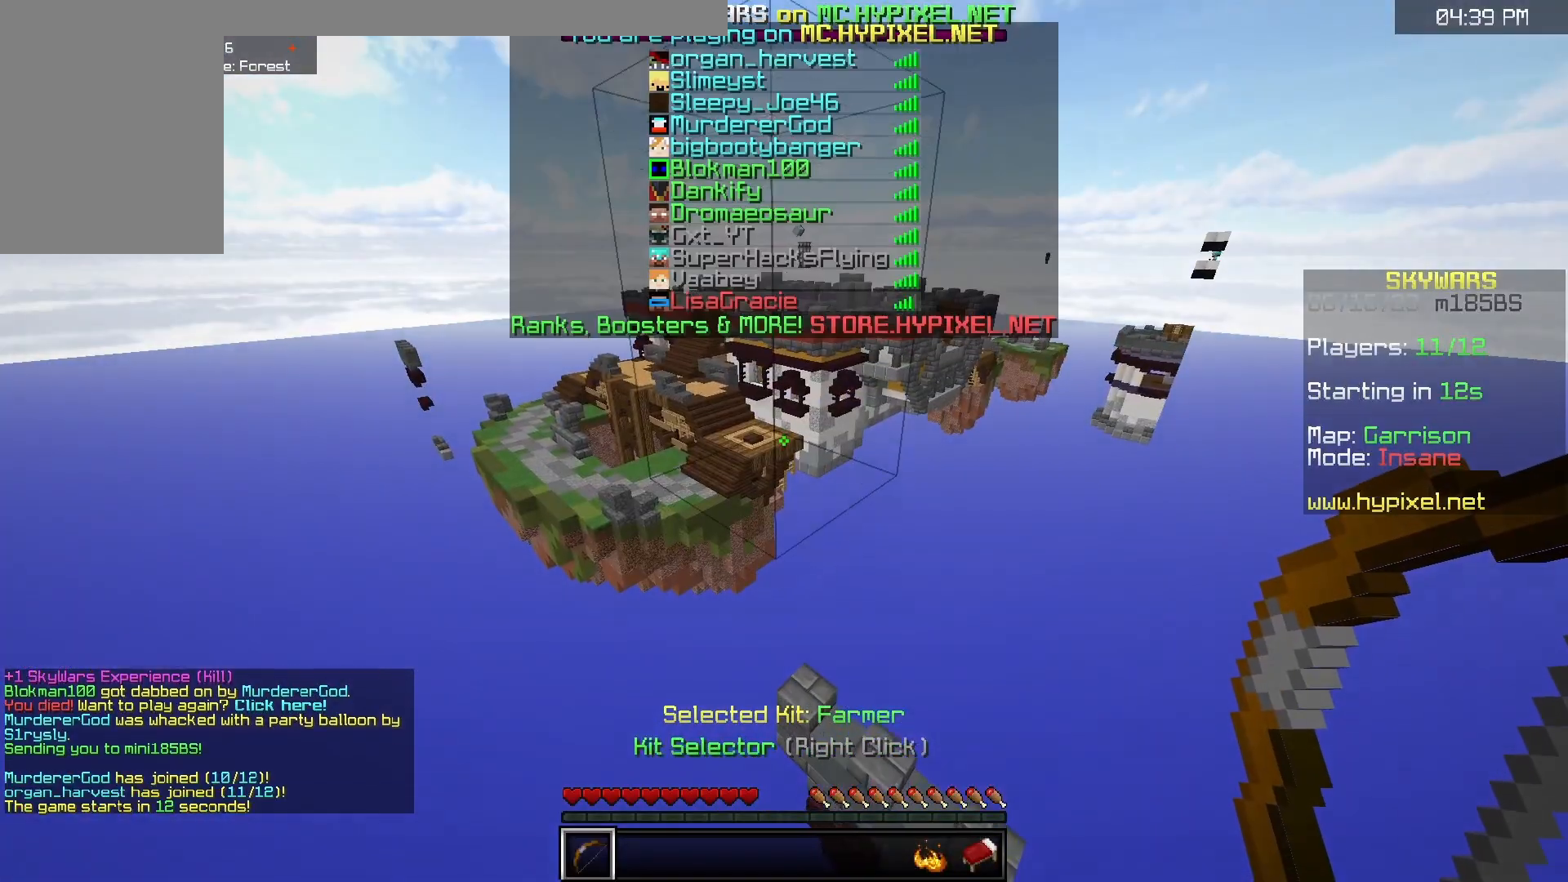
{"keys": ["w"], "mouse": [], "events": [[50, "s", "down"], [233, "s", "up"], [433, "w", "down"]]}
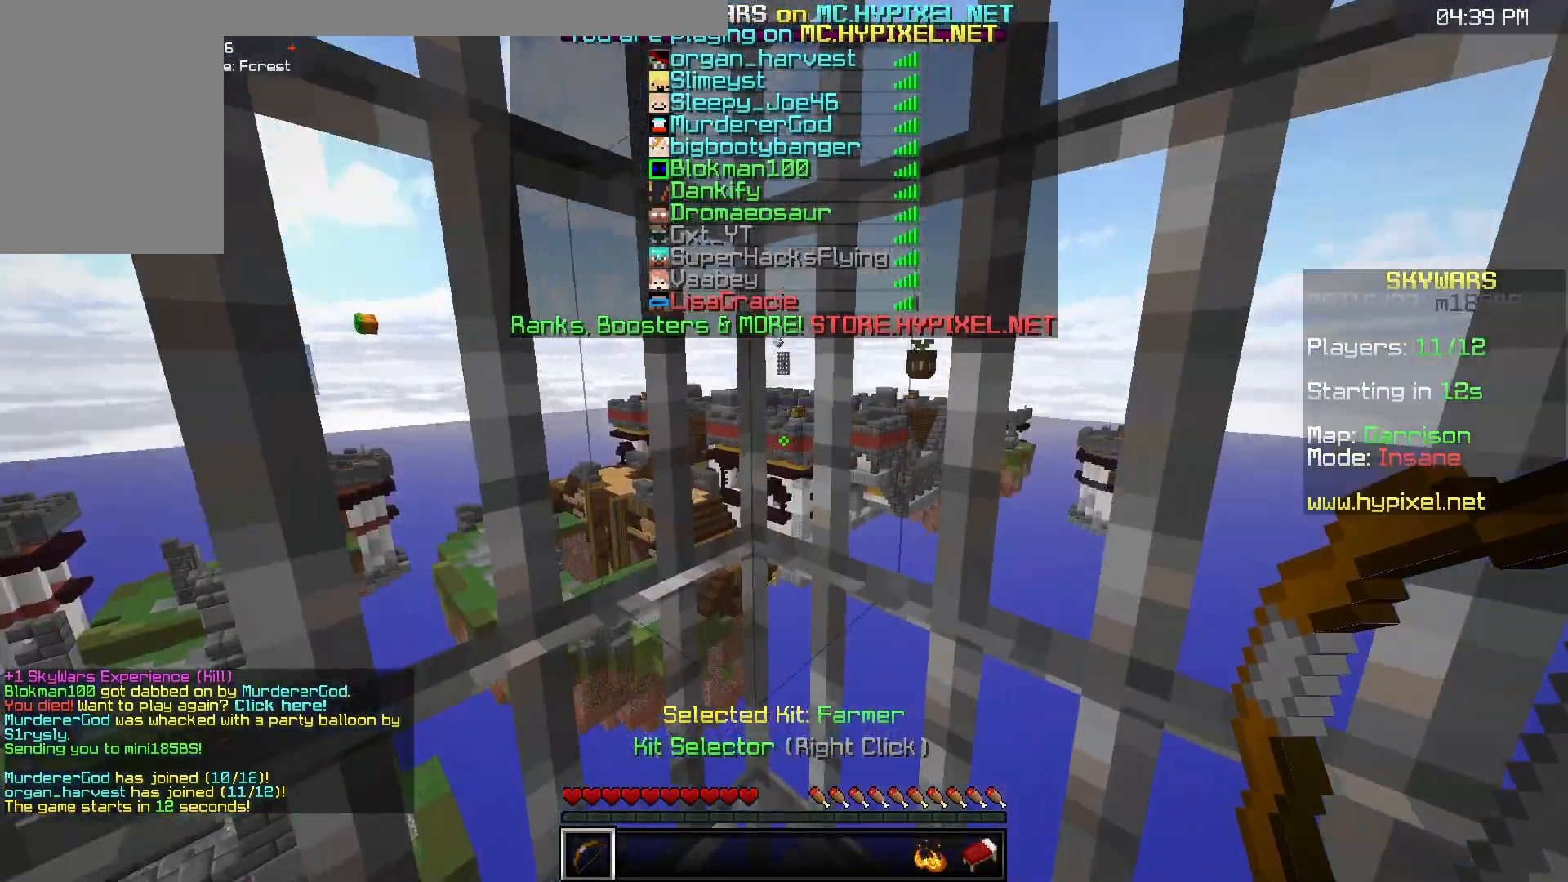
{"keys": [], "mouse": [], "events": [[100, "w", "up"], [217, "mouse_right", "down"], [433, "mouse_right", "up"]]}
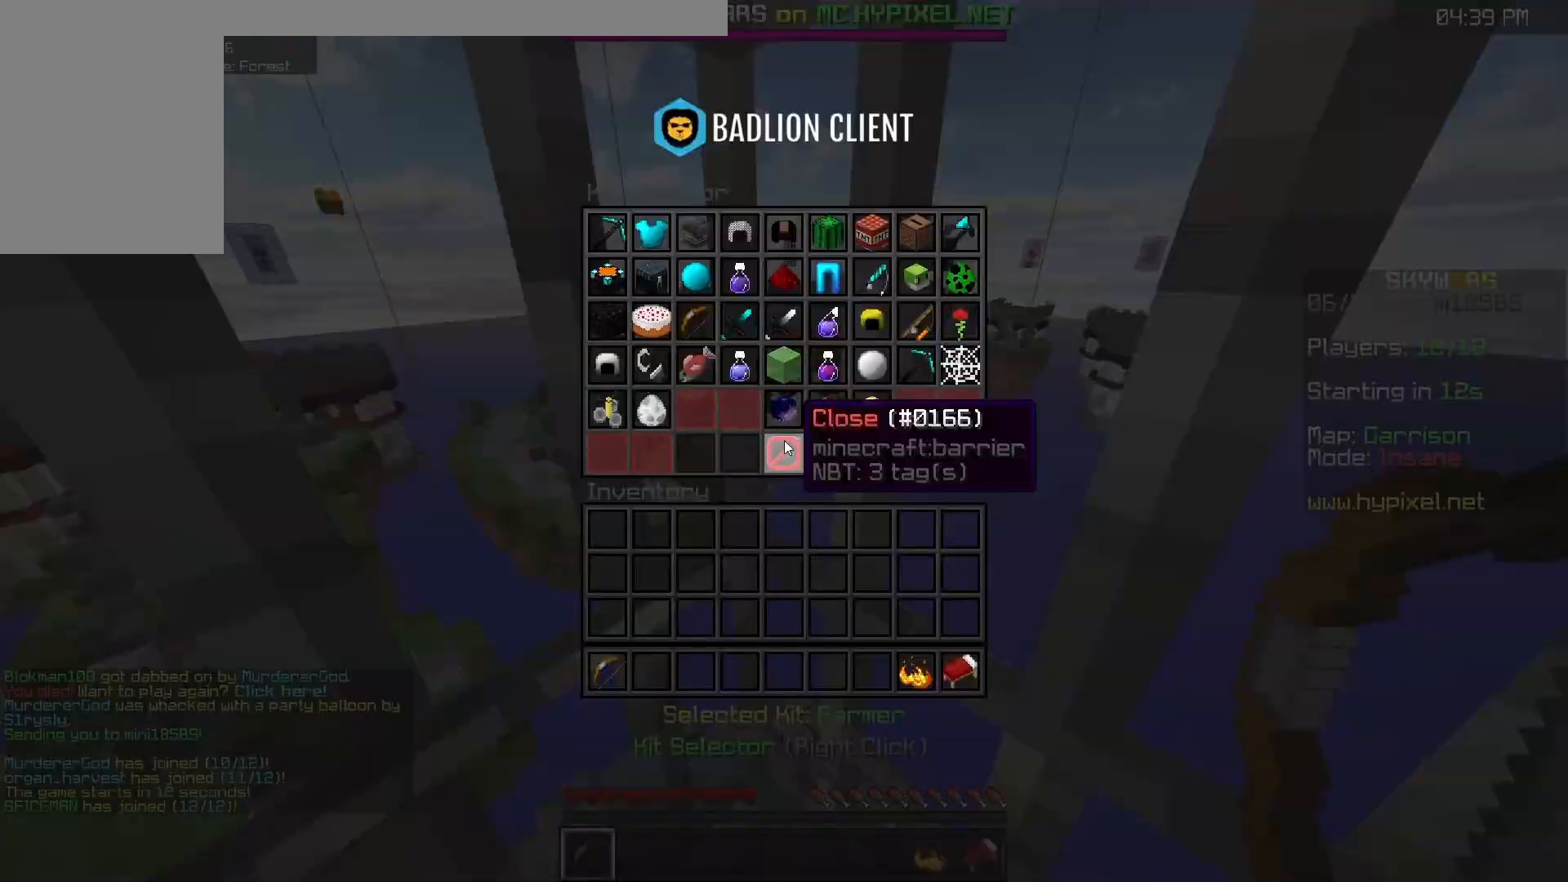
{"keys": [], "mouse": [], "events": []}
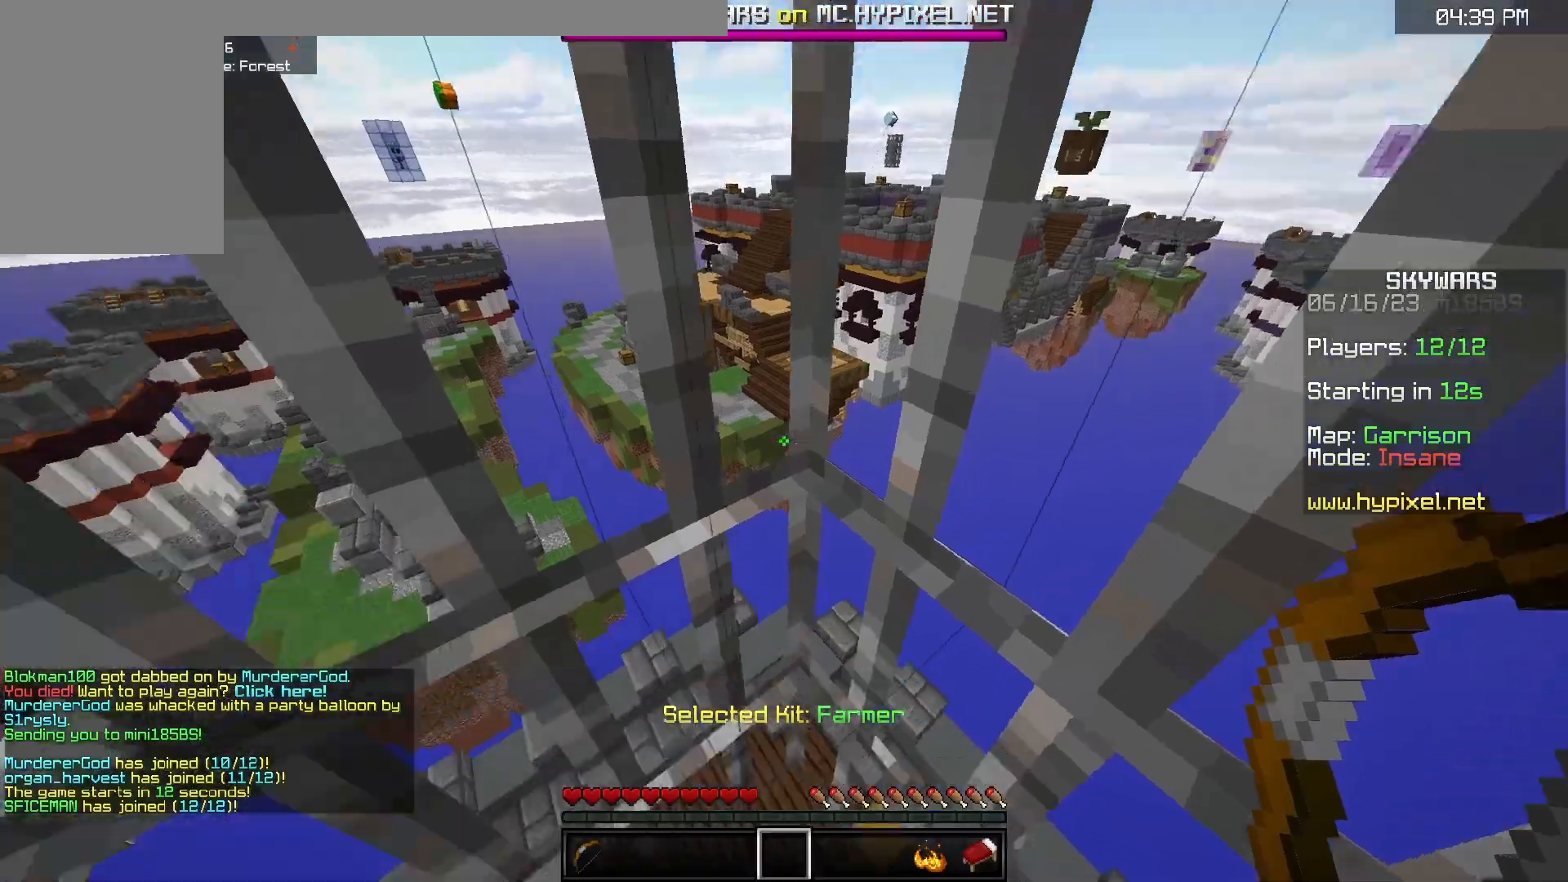
{"keys": ["w"], "mouse": [], "events": [[500, "w", "down"]]}